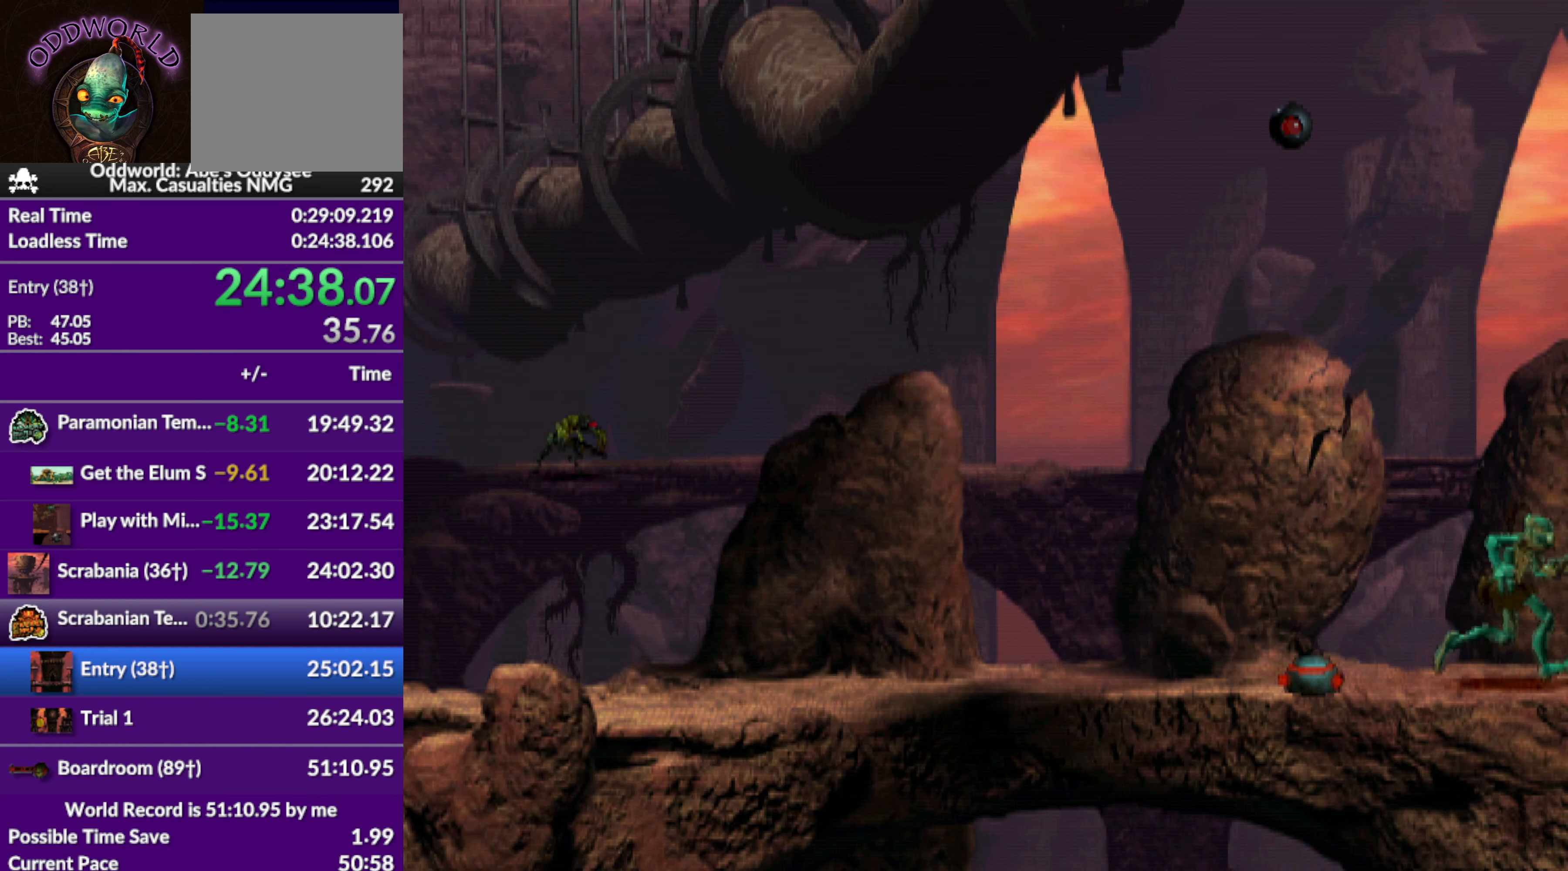
Gameplay with a controller (PlayStation layout); each line is a JSON object with the inputs held at the frame after it. "events" lists button and stick changes between this image and that frame as [ms after this image, input, new state], when the widget could be followed in between. Not read: right_stick.
{"buttons": ["CROSS", "R1", "DPAD_RIGHT"], "left_stick": "center", "events": []}
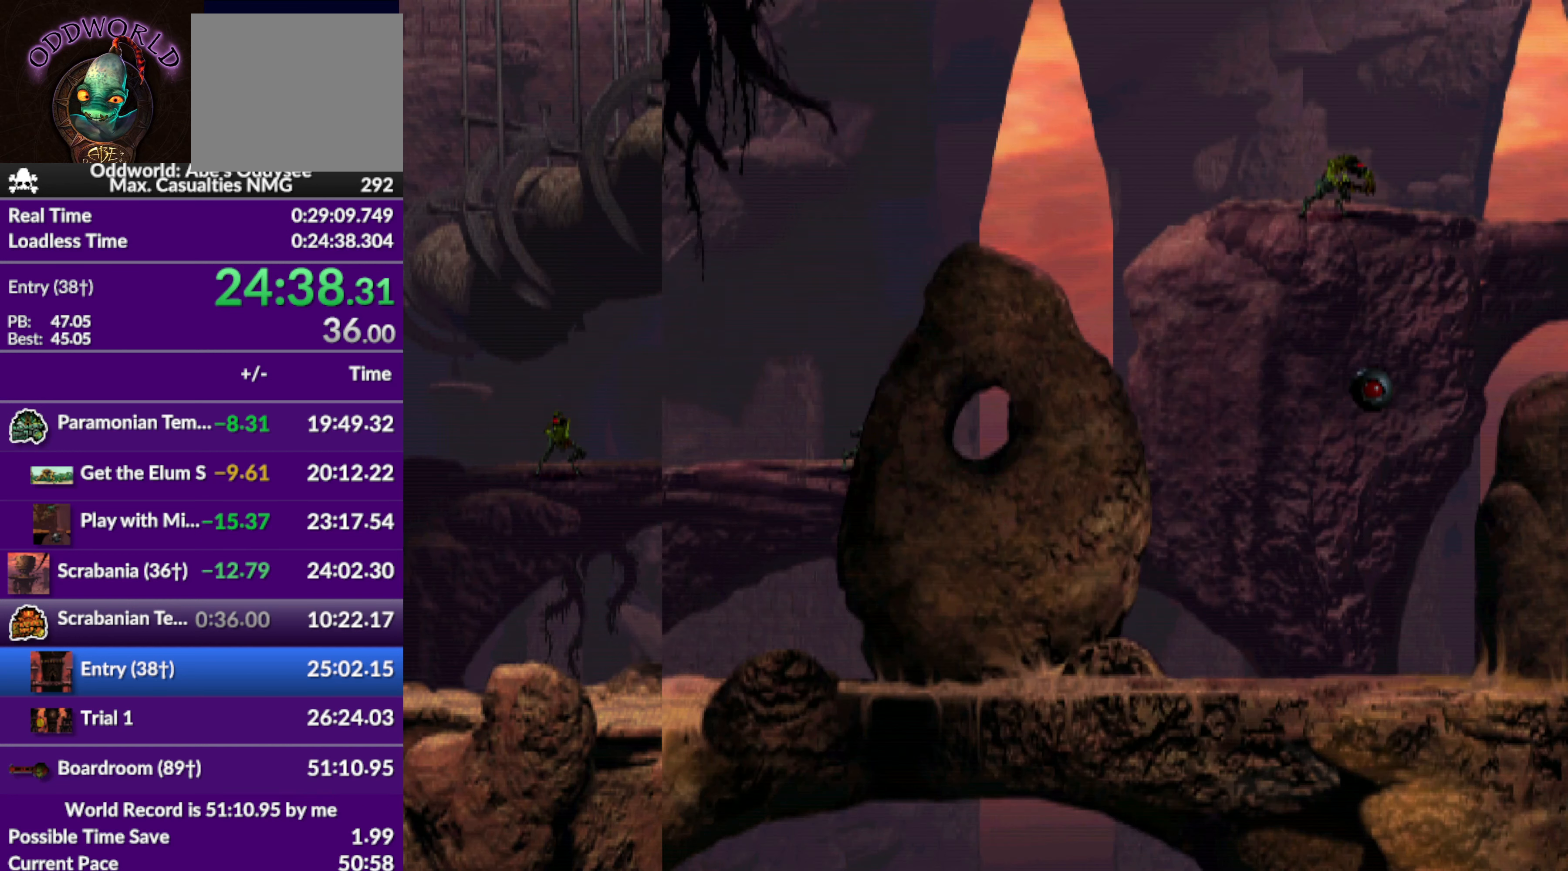
{"buttons": ["CROSS", "R1", "DPAD_RIGHT"], "left_stick": "center", "events": []}
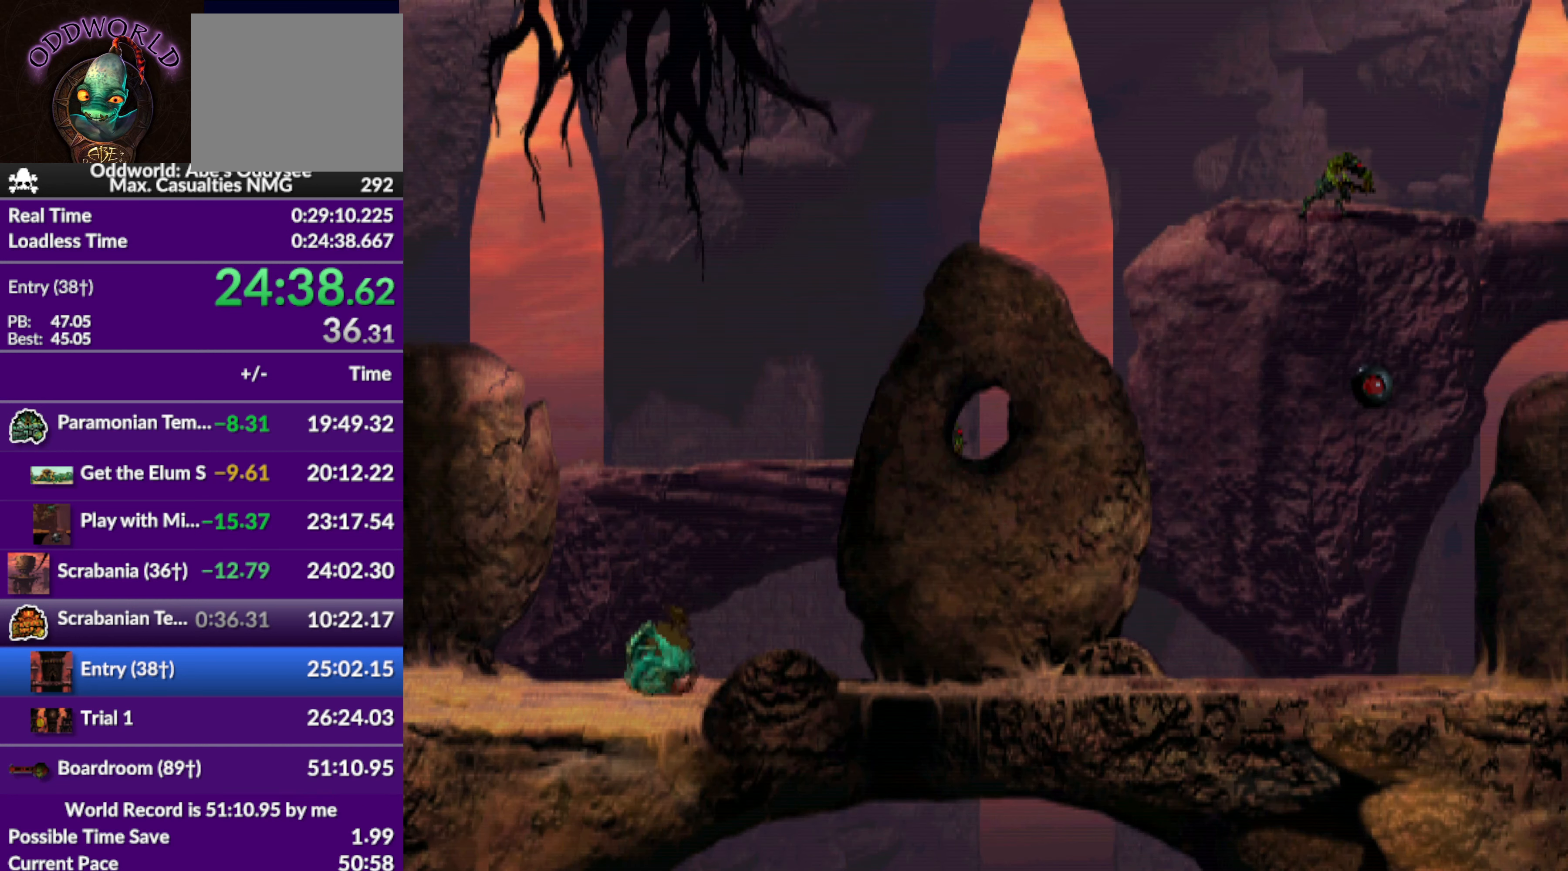
{"buttons": ["CROSS", "R1", "DPAD_RIGHT"], "left_stick": "center", "events": []}
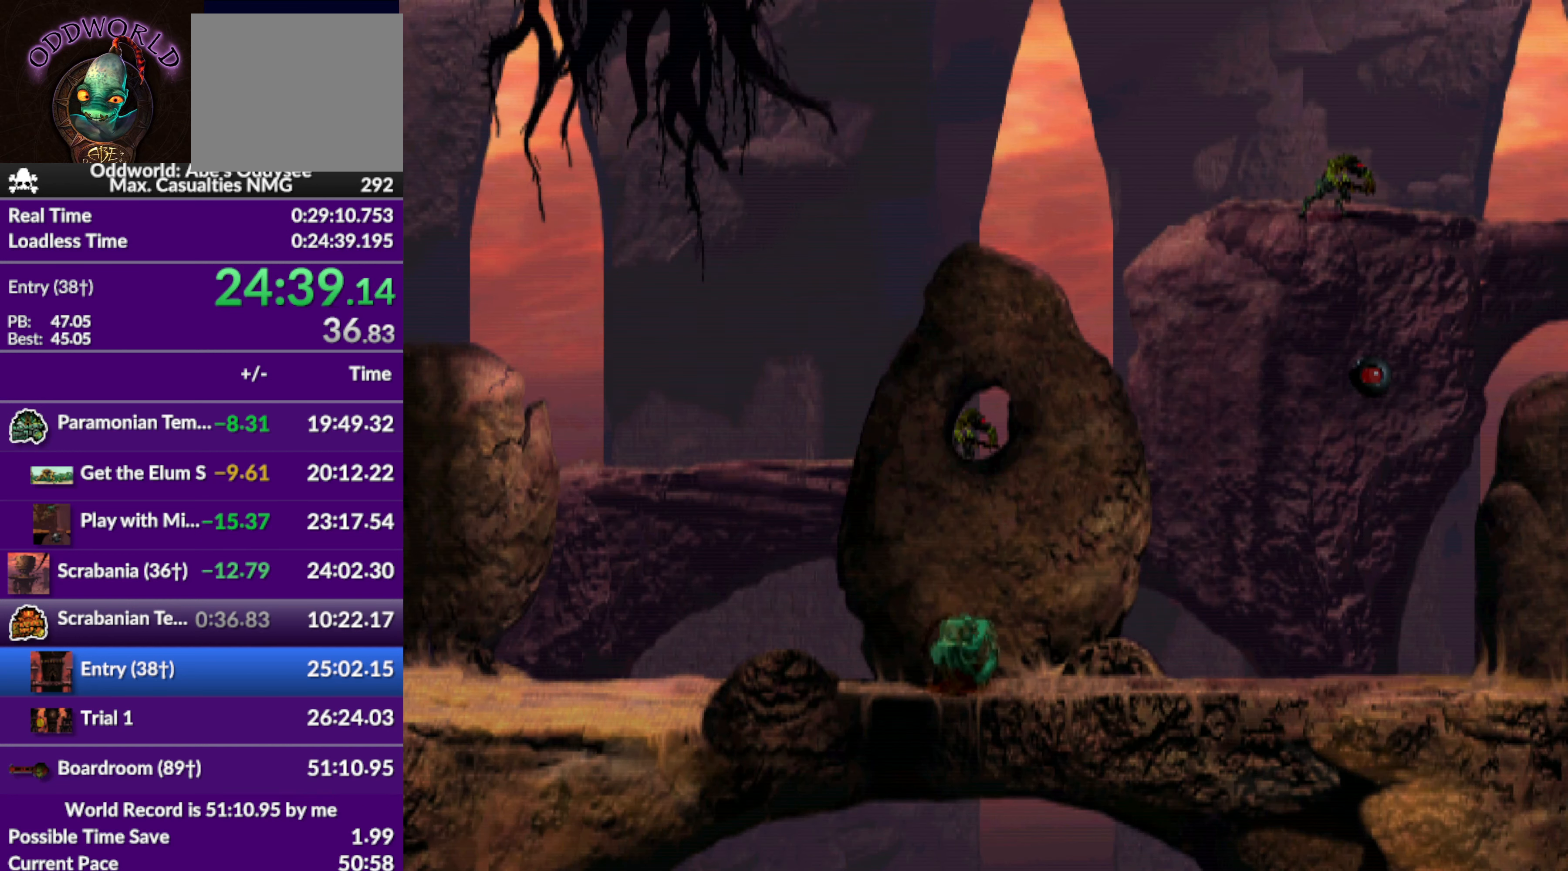
{"buttons": ["CROSS", "R1", "DPAD_RIGHT"], "left_stick": "center", "events": []}
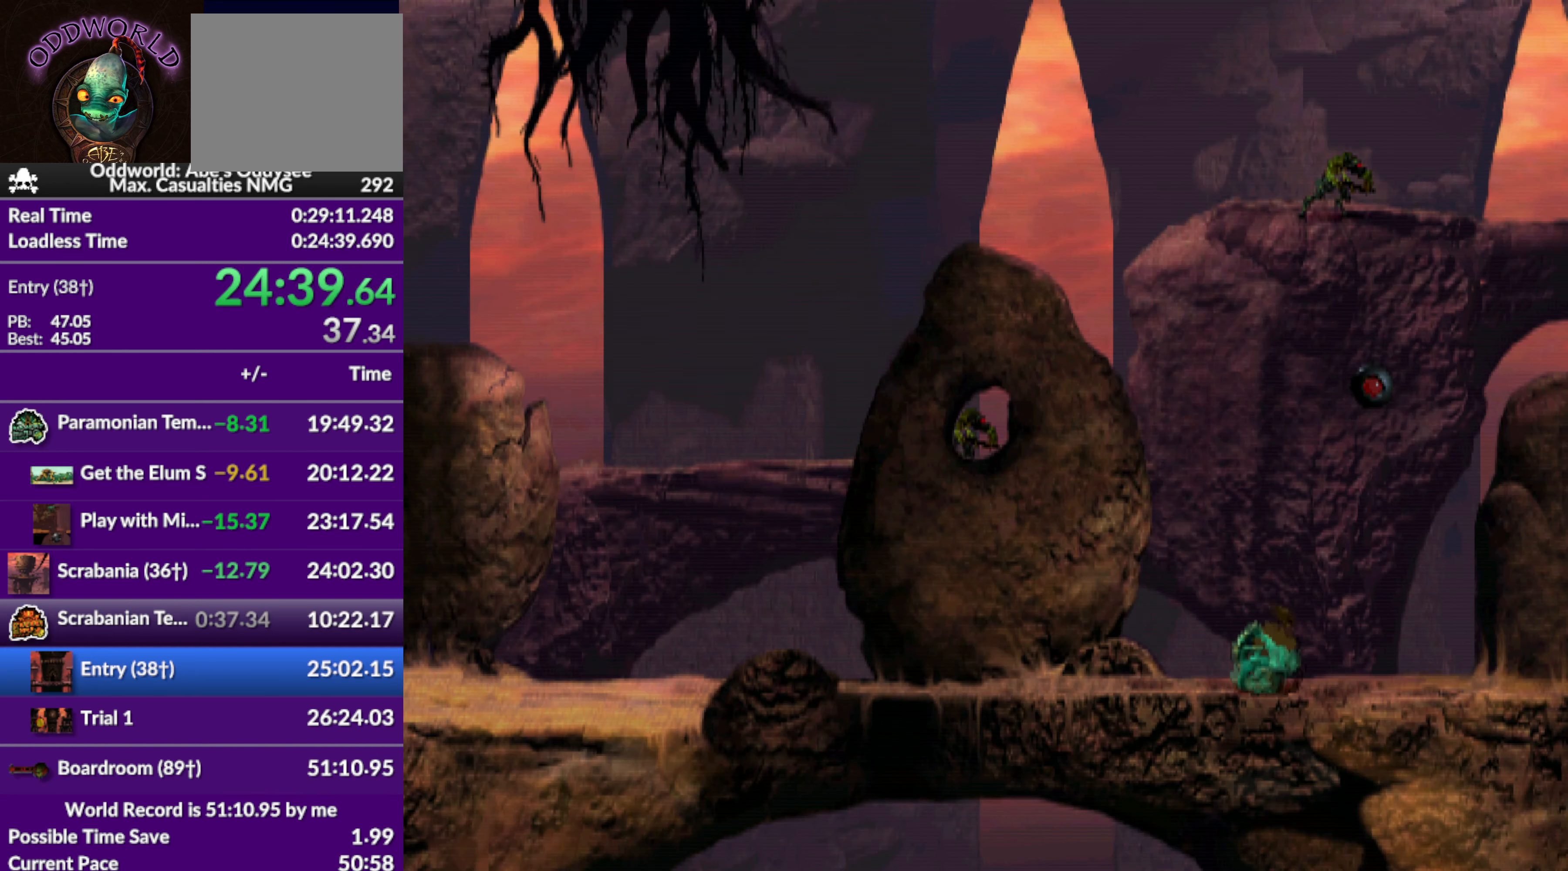
{"buttons": ["CROSS", "R1", "DPAD_RIGHT"], "left_stick": "center", "events": []}
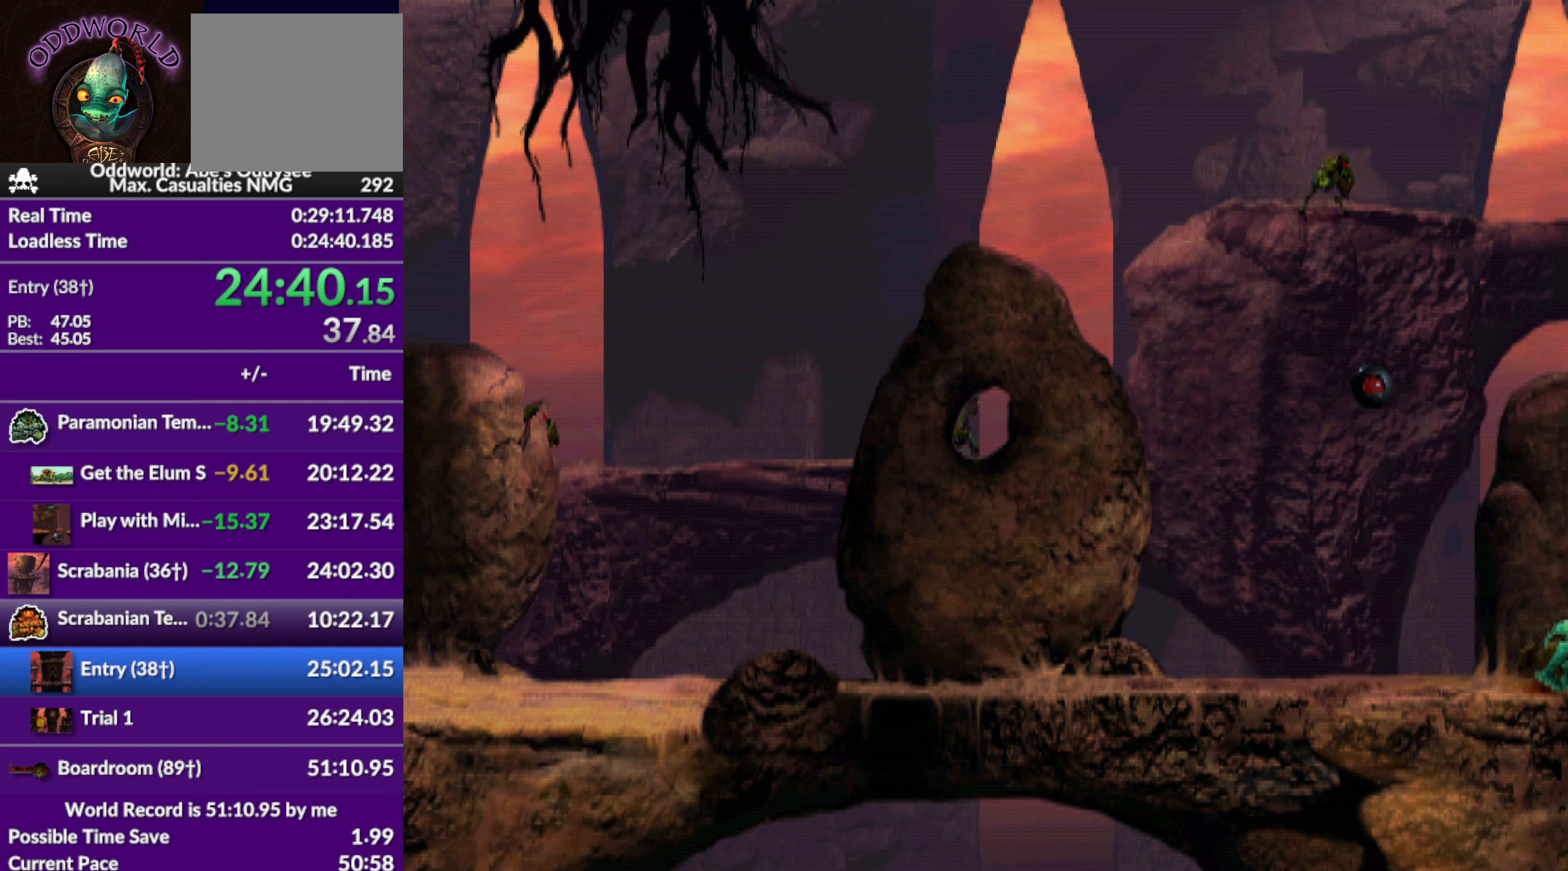
{"buttons": ["CROSS", "R1", "DPAD_RIGHT"], "left_stick": "center", "events": []}
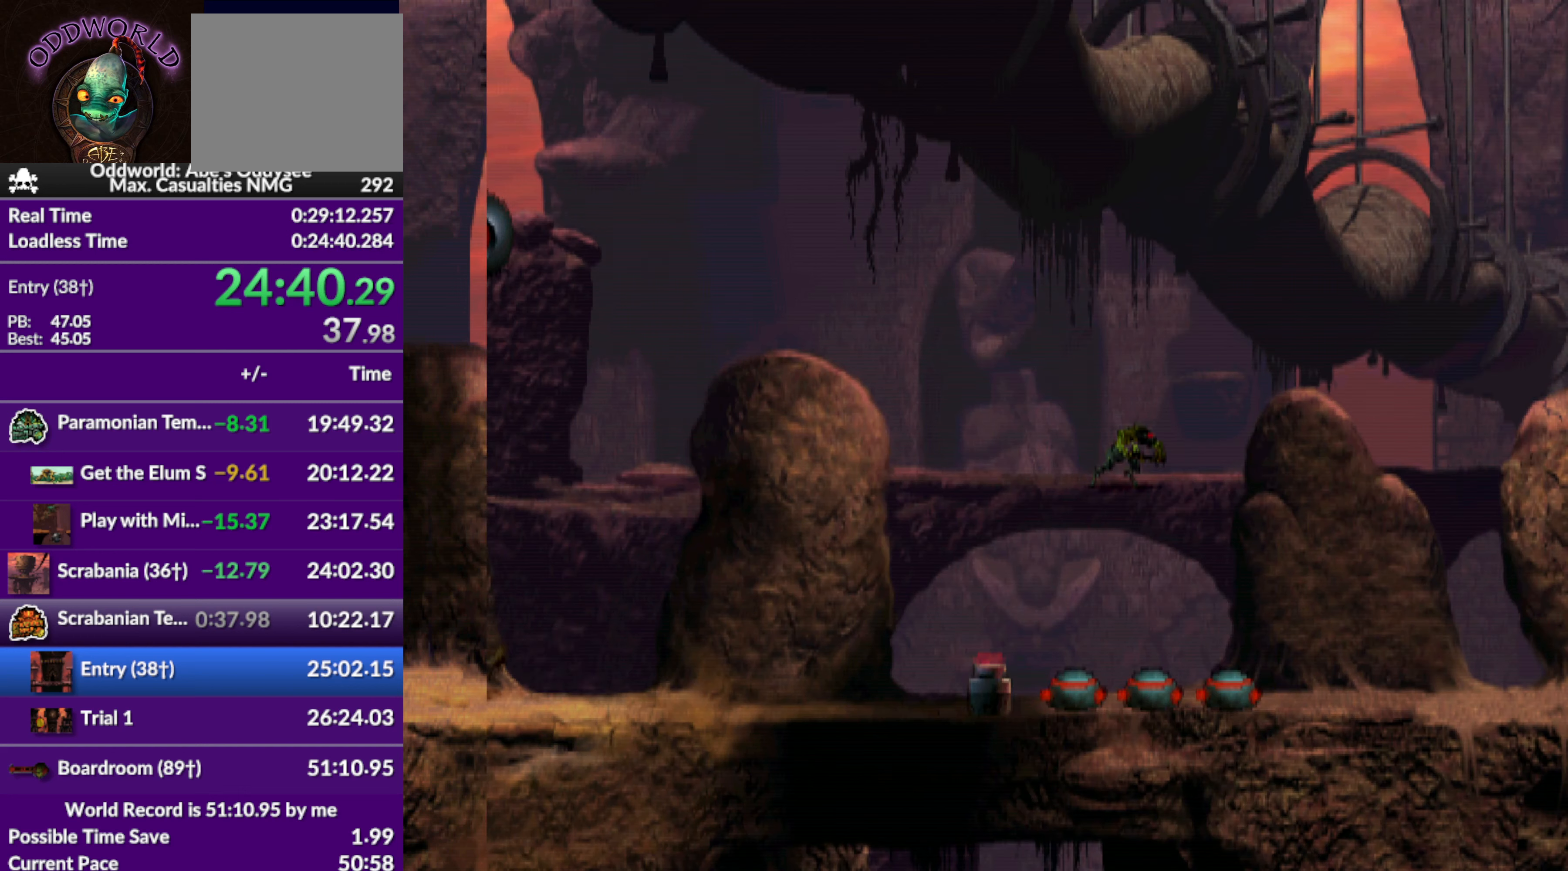
{"buttons": ["CROSS", "R1", "DPAD_RIGHT"], "left_stick": "center", "events": []}
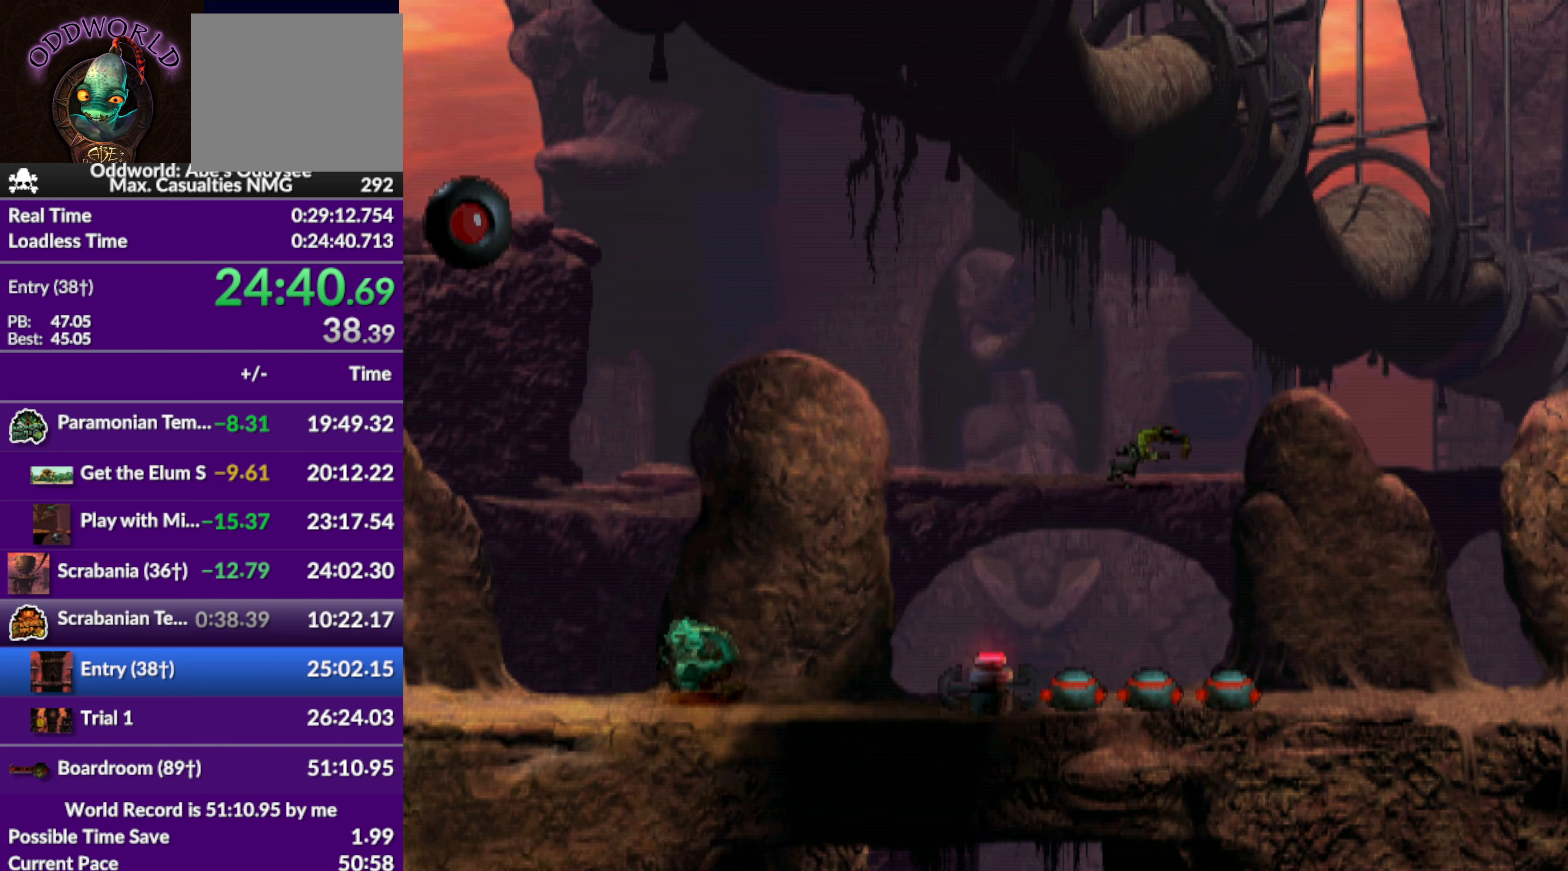
{"buttons": ["SQUARE"], "left_stick": "center", "events": [[267, "DPAD_RIGHT", "up"], [300, "CROSS", "up"], [300, "R1", "up"], [400, "SQUARE", "down"]]}
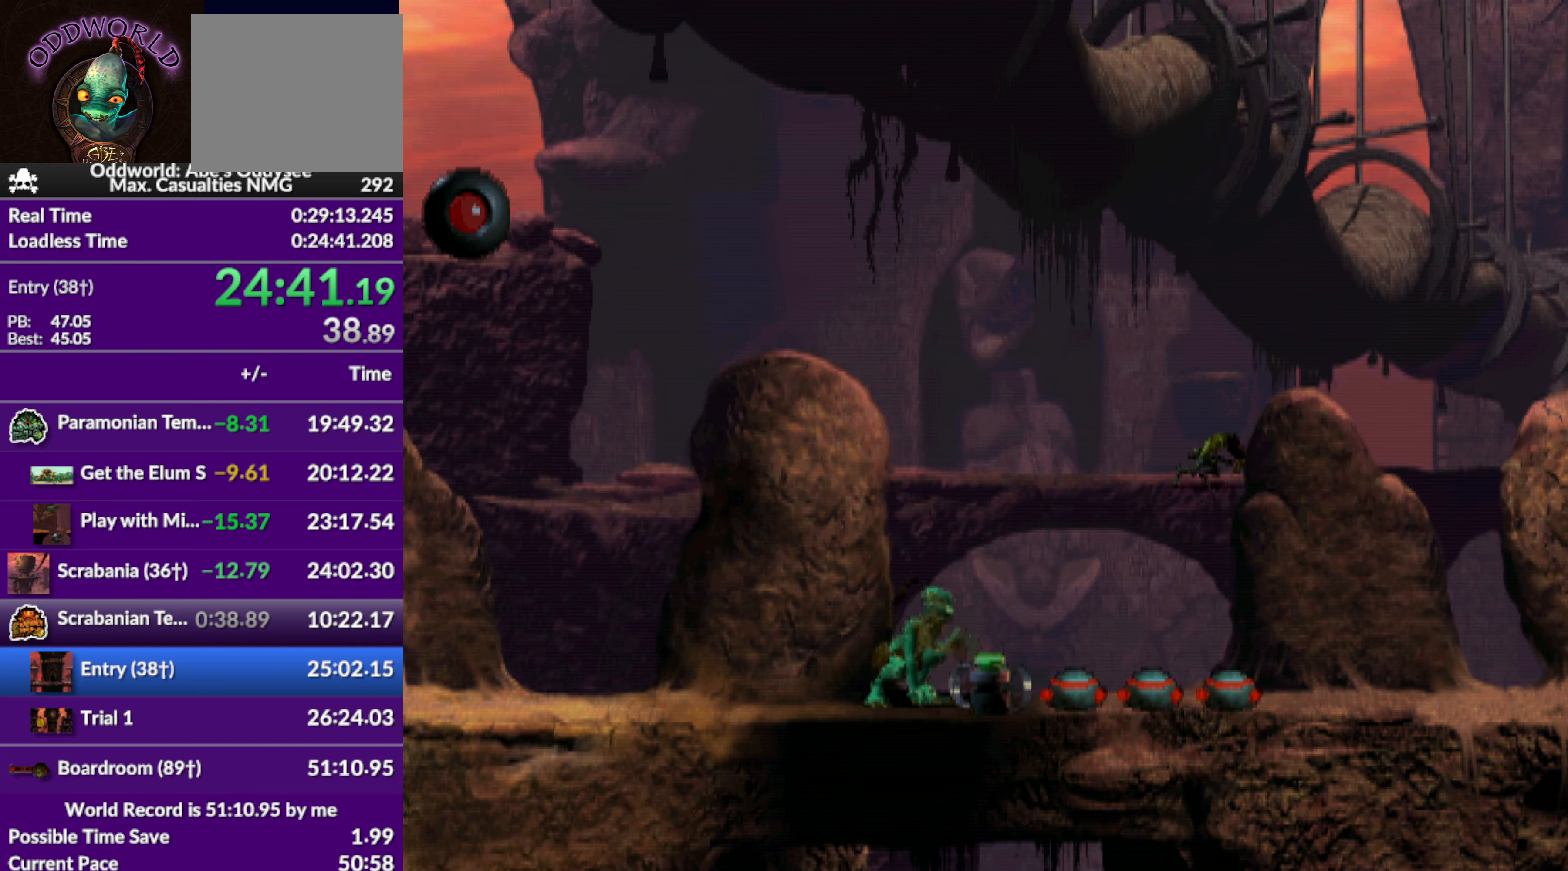
{"buttons": [], "left_stick": "center", "events": [[34, "SQUARE", "up"], [434, "DPAD_UP", "down"], [500, "DPAD_UP", "up"]]}
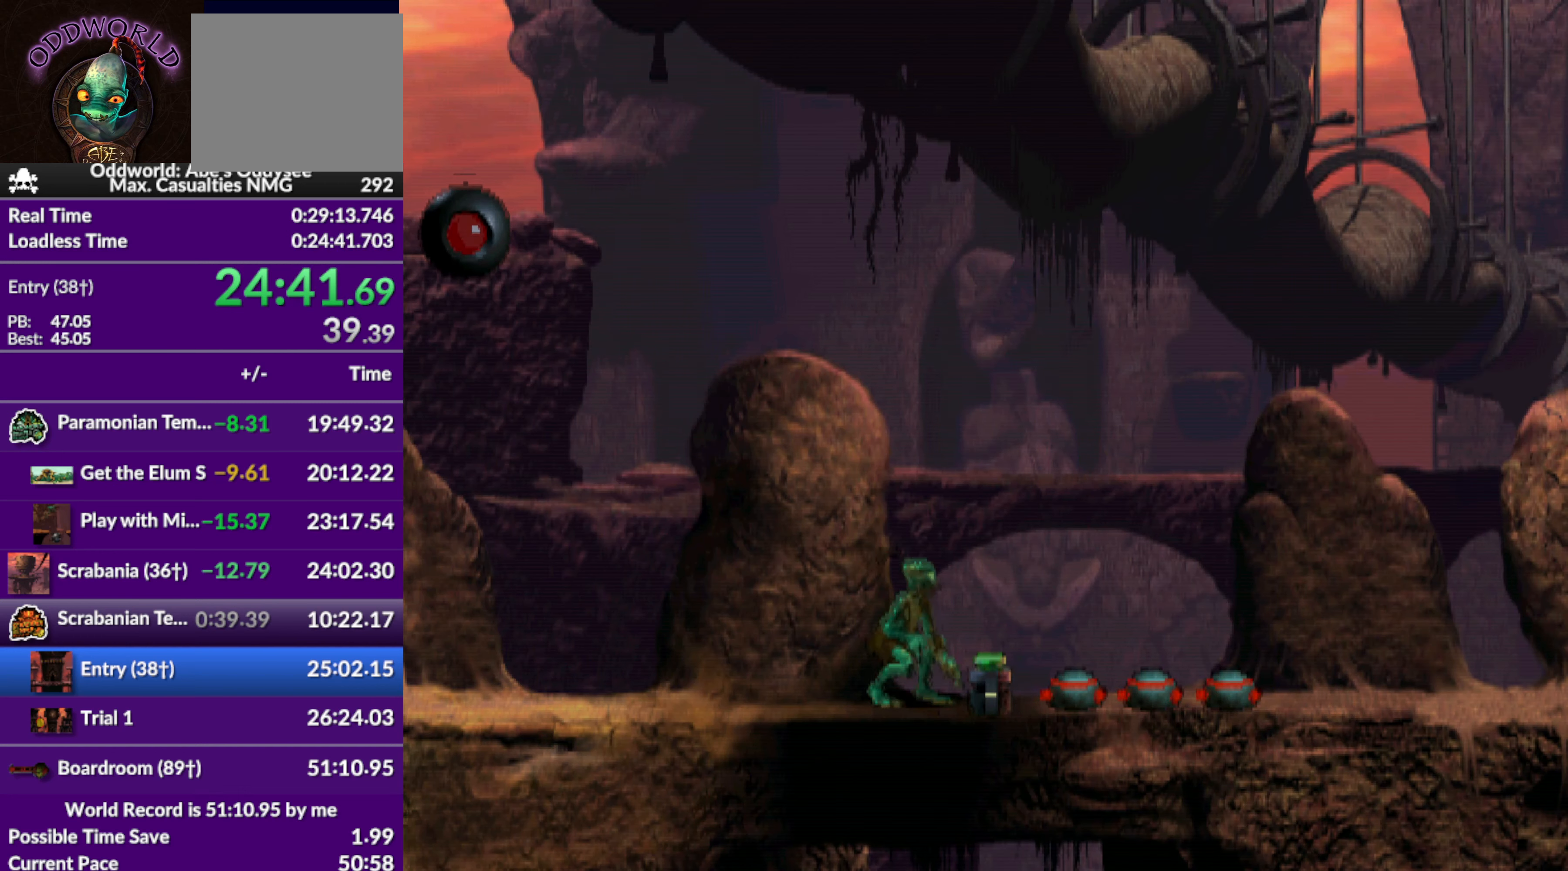
{"buttons": ["R1", "DPAD_RIGHT"], "left_stick": "center", "events": [[167, "R1", "down"], [200, "DPAD_RIGHT", "down"], [300, "TRIANGLE", "down"], [467, "TRIANGLE", "up"]]}
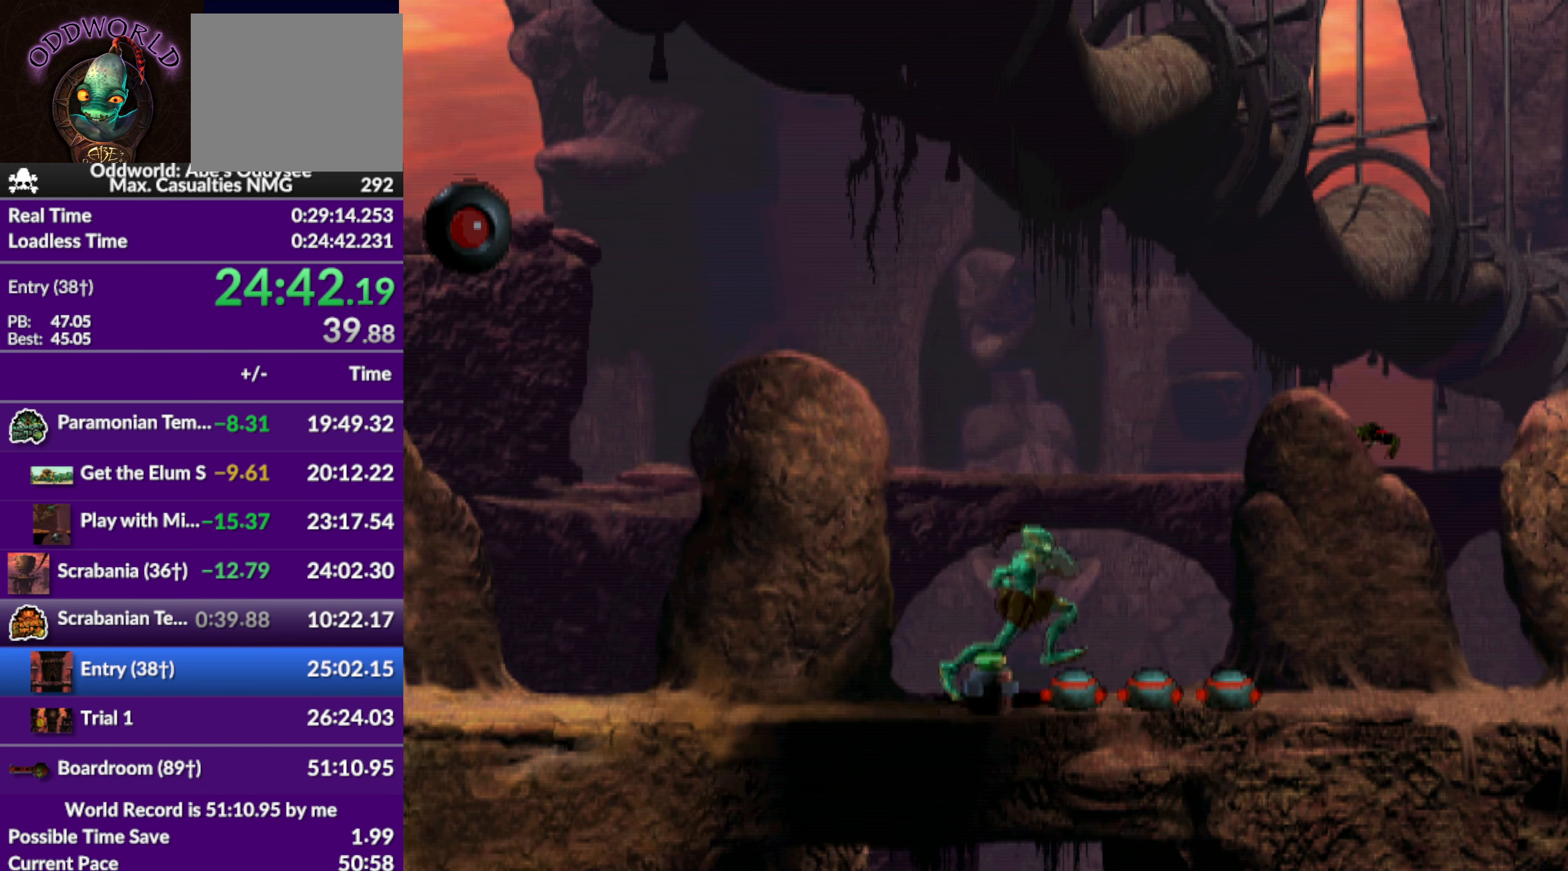
{"buttons": ["CROSS", "R1", "DPAD_RIGHT"], "left_stick": "center", "events": [[367, "CROSS", "down"]]}
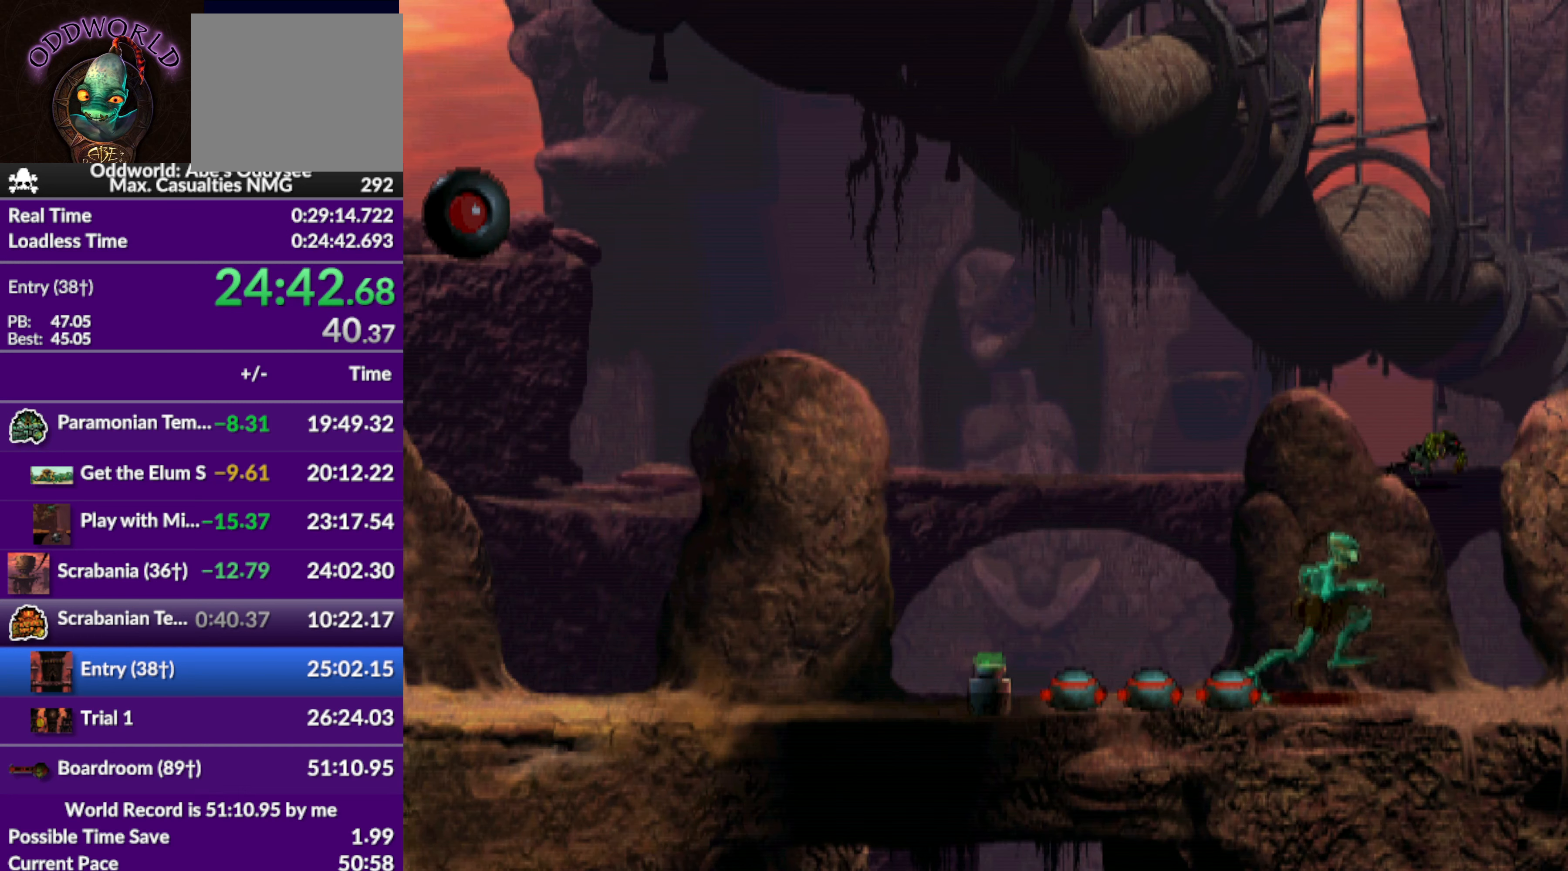
{"buttons": ["CROSS", "R1", "DPAD_RIGHT"], "left_stick": "center", "events": []}
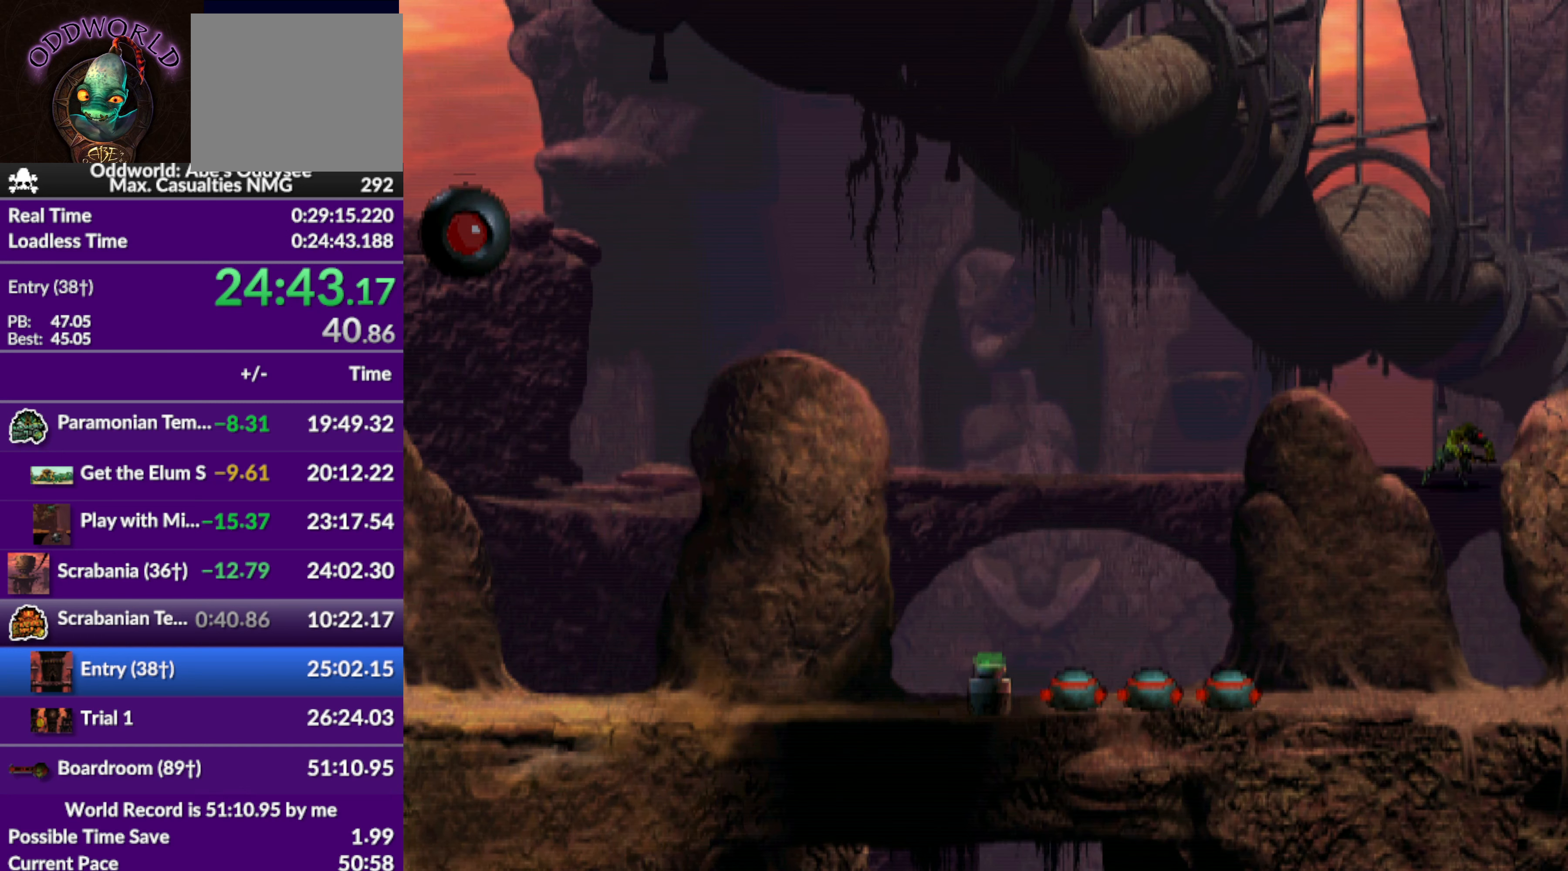
{"buttons": ["CROSS", "R1", "DPAD_RIGHT"], "left_stick": "center", "events": []}
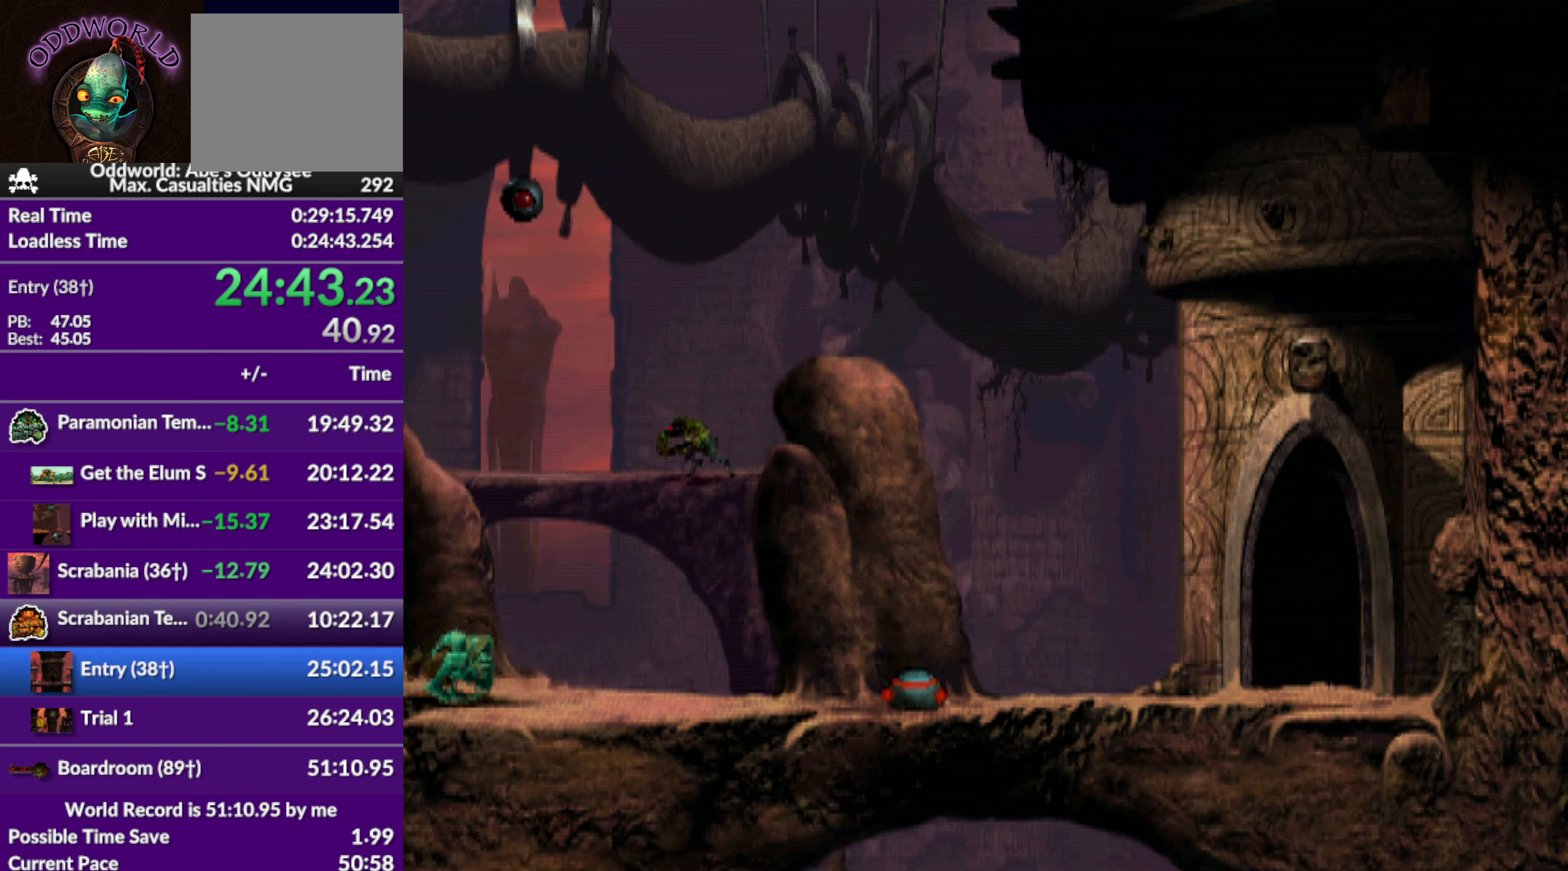
{"buttons": ["CROSS", "R1"], "left_stick": "center", "events": [[500, "DPAD_RIGHT", "up"]]}
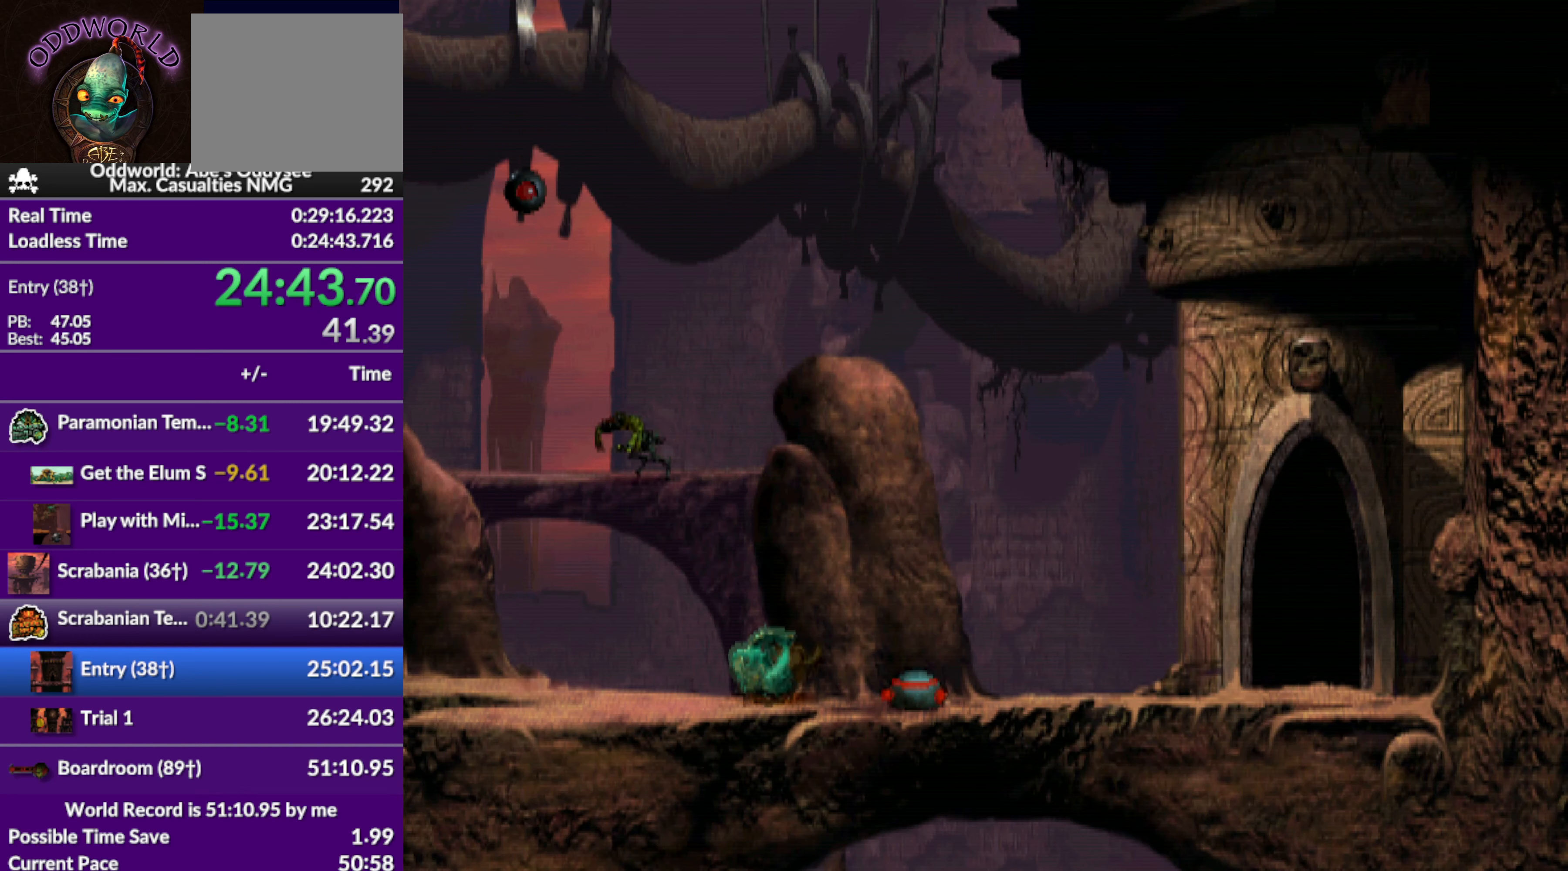
{"buttons": [], "left_stick": "center", "events": [[67, "CROSS", "up"], [67, "R1", "up"], [267, "DPAD_UP", "down"], [300, "DPAD_UP", "up"]]}
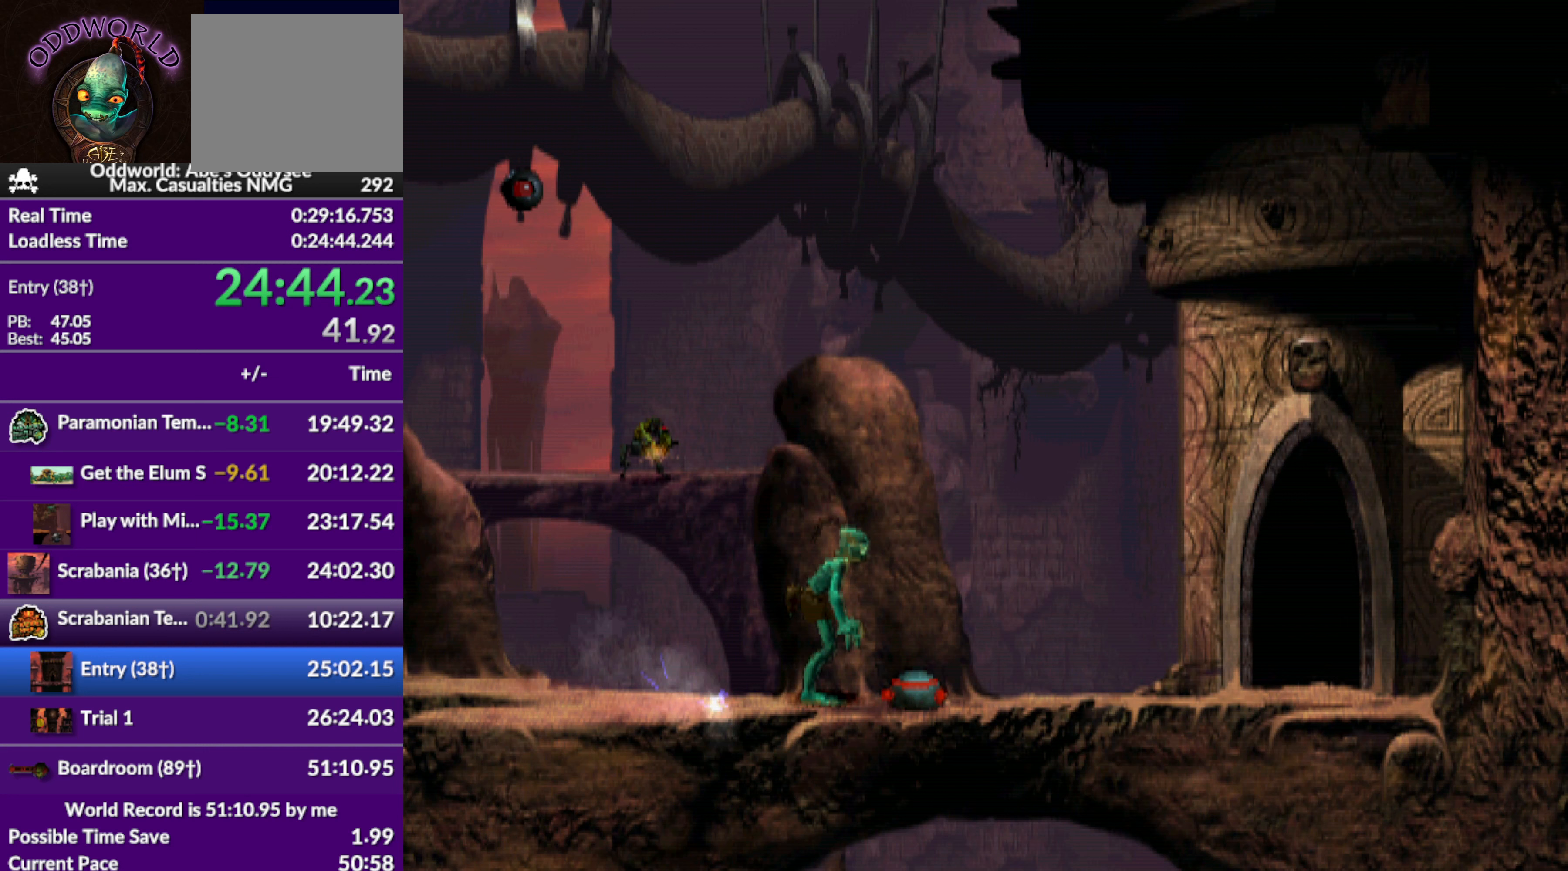
{"buttons": [], "left_stick": "center", "events": [[333, "TRIANGLE", "down"], [500, "TRIANGLE", "up"]]}
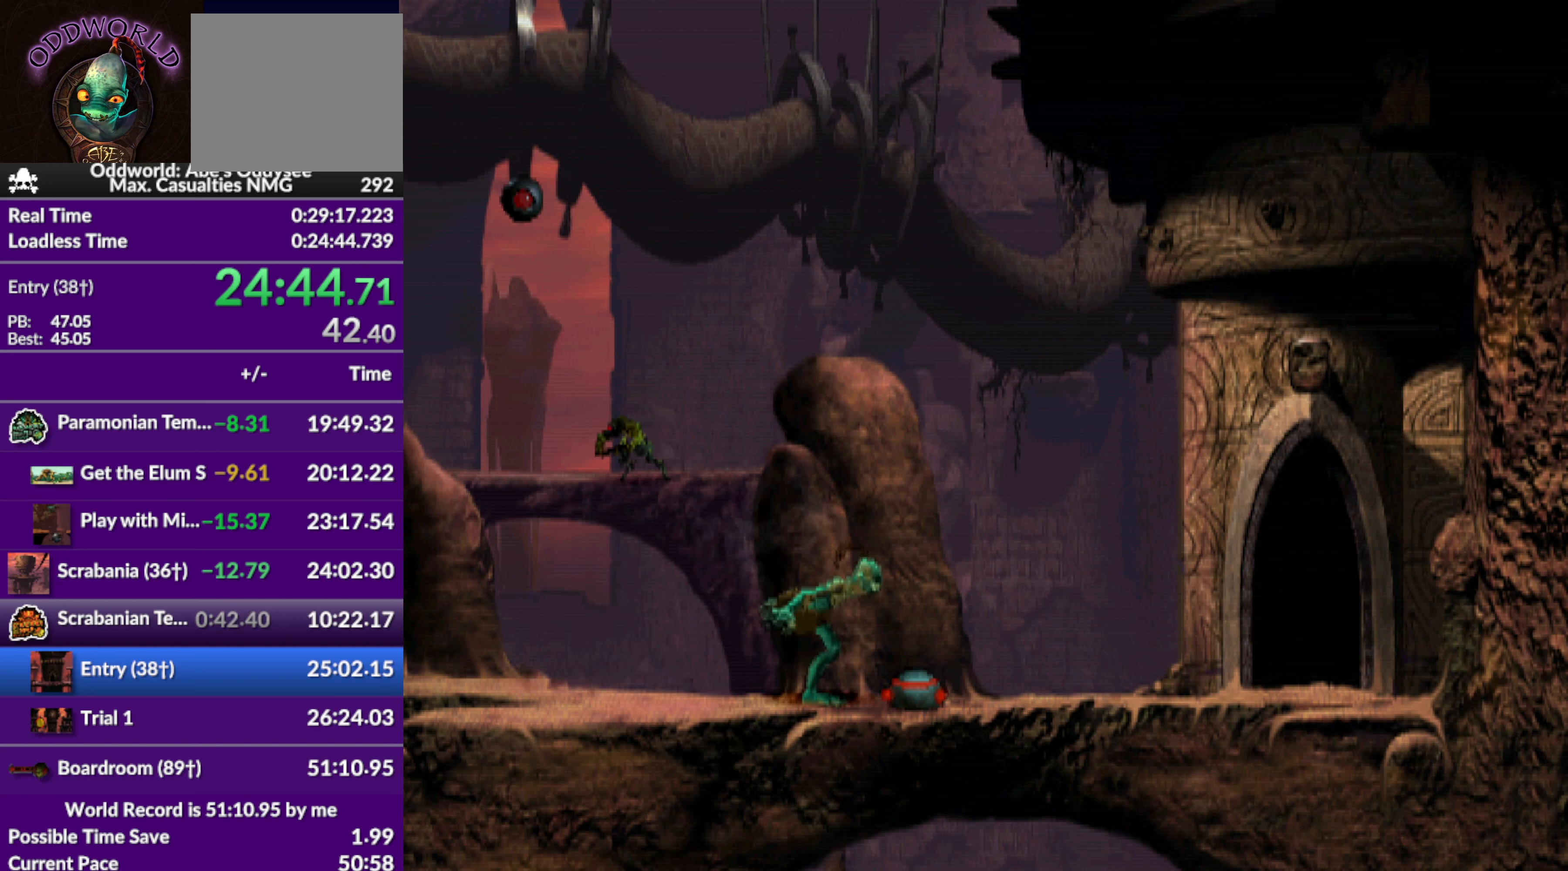
{"buttons": ["R1", "DPAD_RIGHT"], "left_stick": "center", "events": [[167, "DPAD_RIGHT", "down"], [167, "R1", "down"]]}
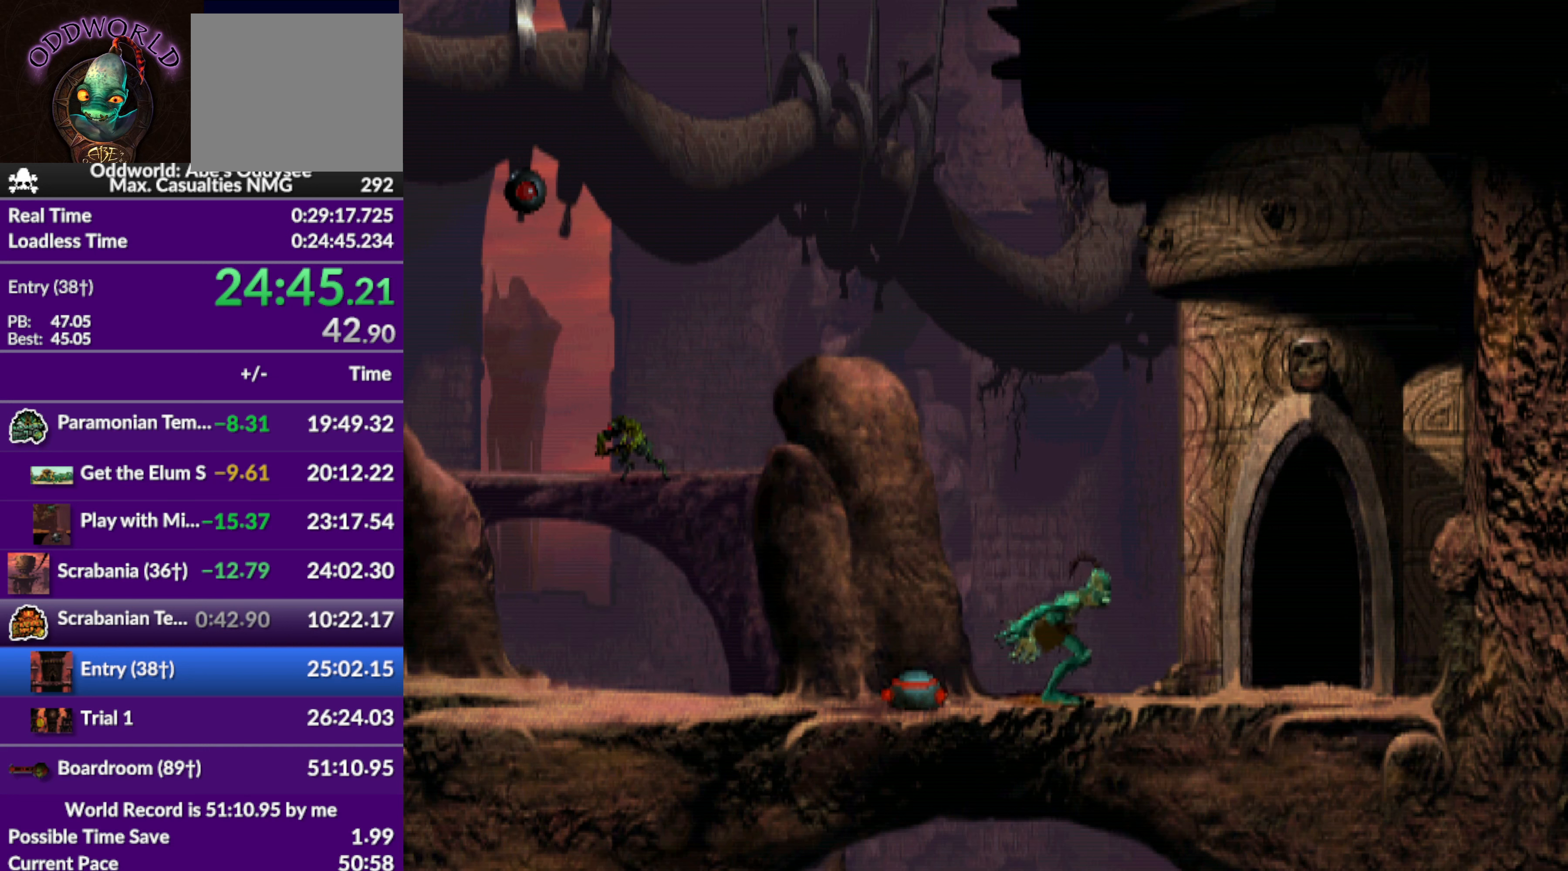
{"buttons": ["DPAD_UP"], "left_stick": "center", "events": [[200, "DPAD_RIGHT", "up"], [233, "R1", "up"], [300, "DPAD_UP", "down"]]}
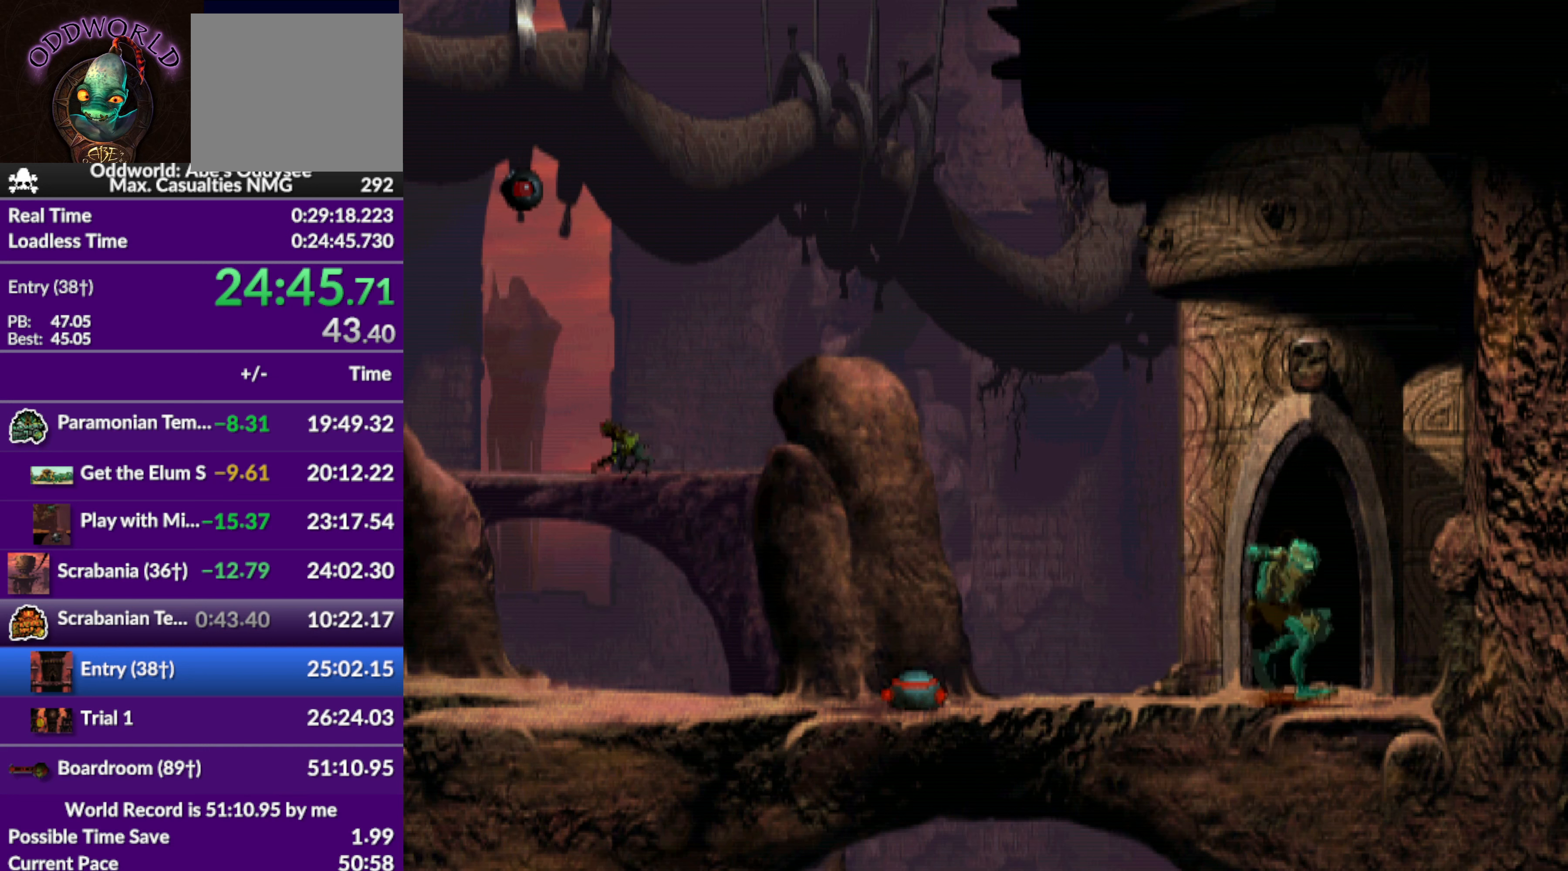
{"buttons": ["CROSS"], "left_stick": "center", "events": [[133, "CROSS", "down"], [167, "DPAD_UP", "up"]]}
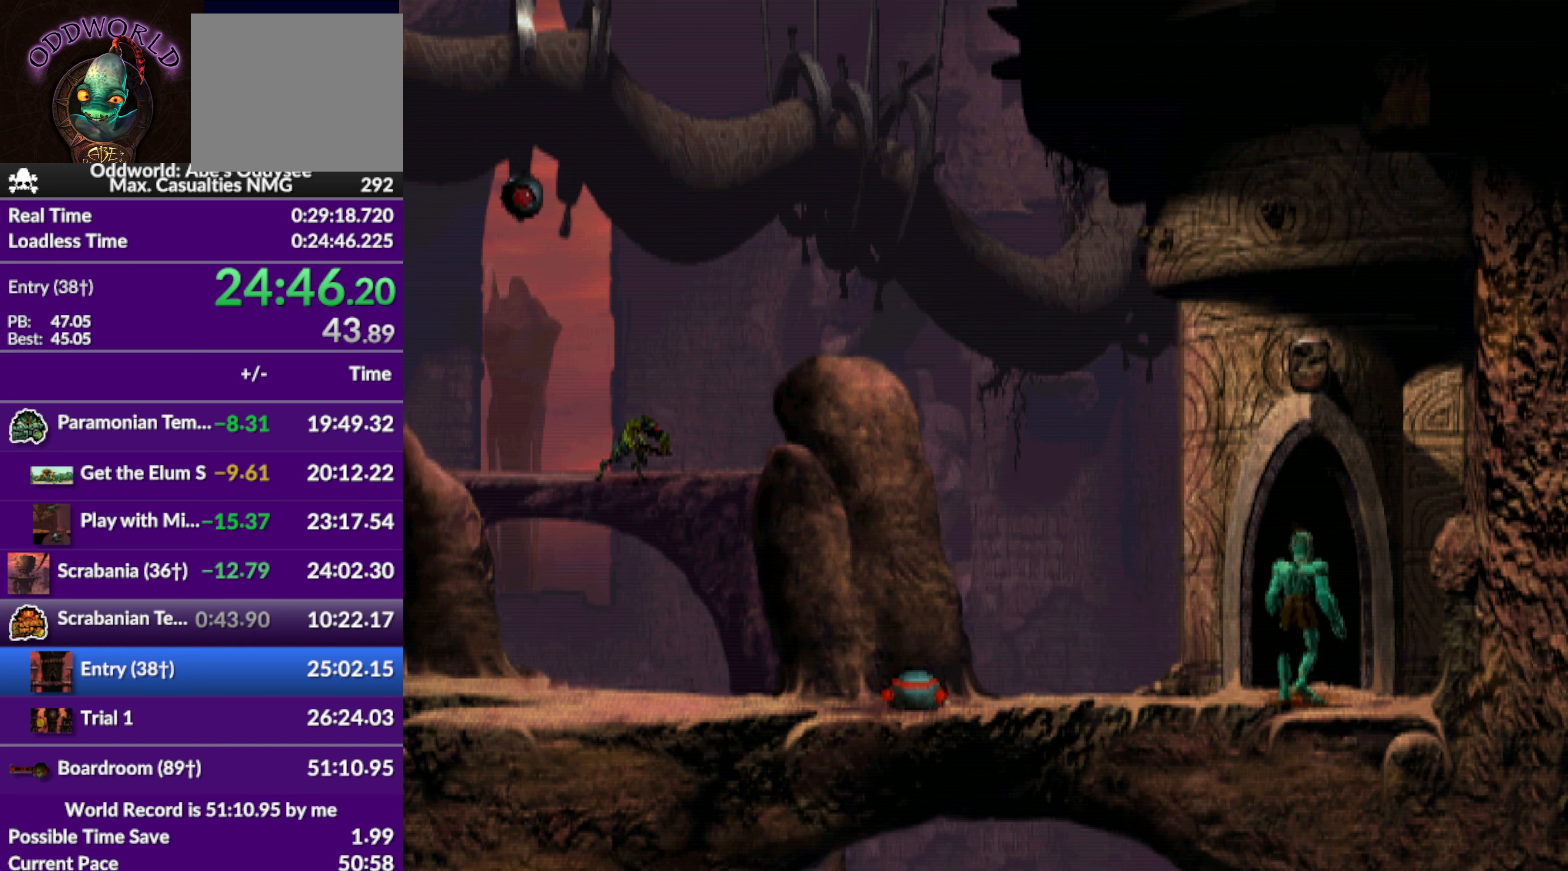
{"buttons": ["CROSS"], "left_stick": "center", "events": []}
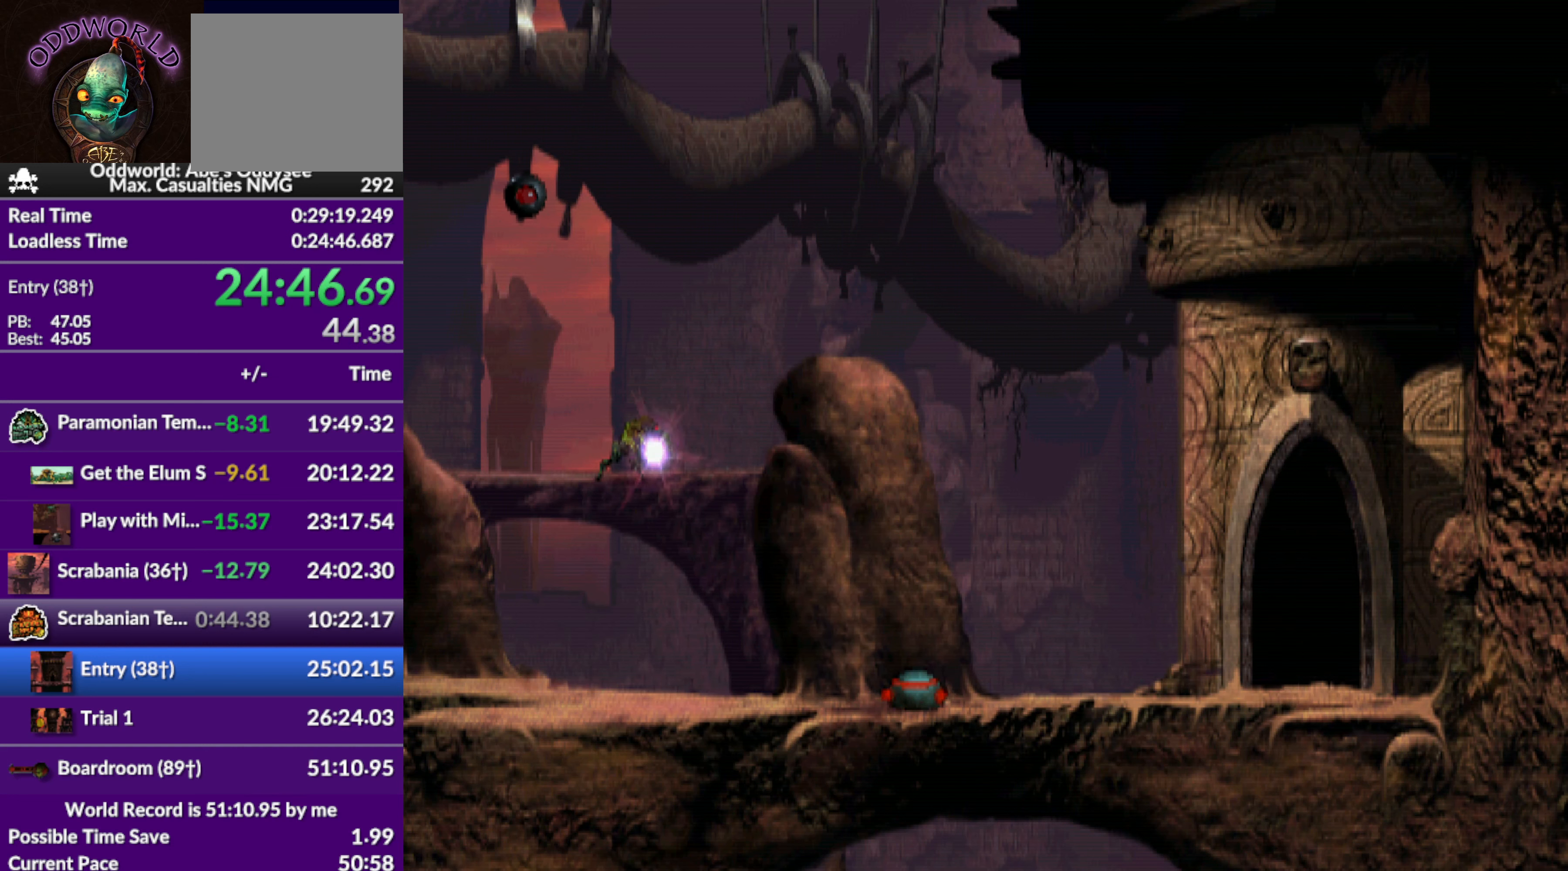
{"buttons": ["CROSS"], "left_stick": "center", "events": []}
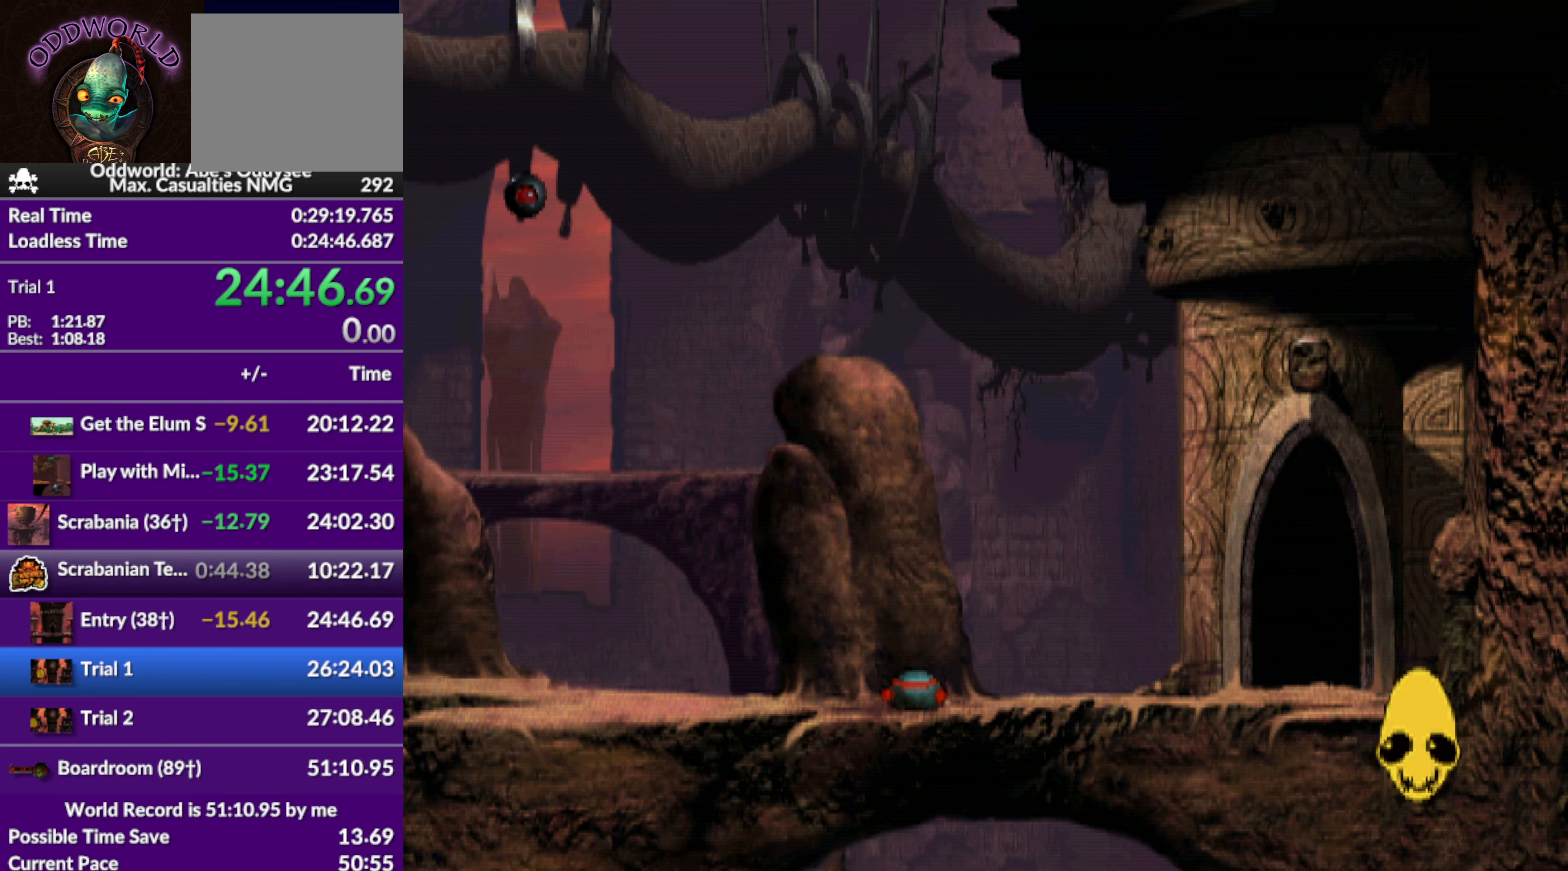
{"buttons": ["CROSS"], "left_stick": "center", "events": []}
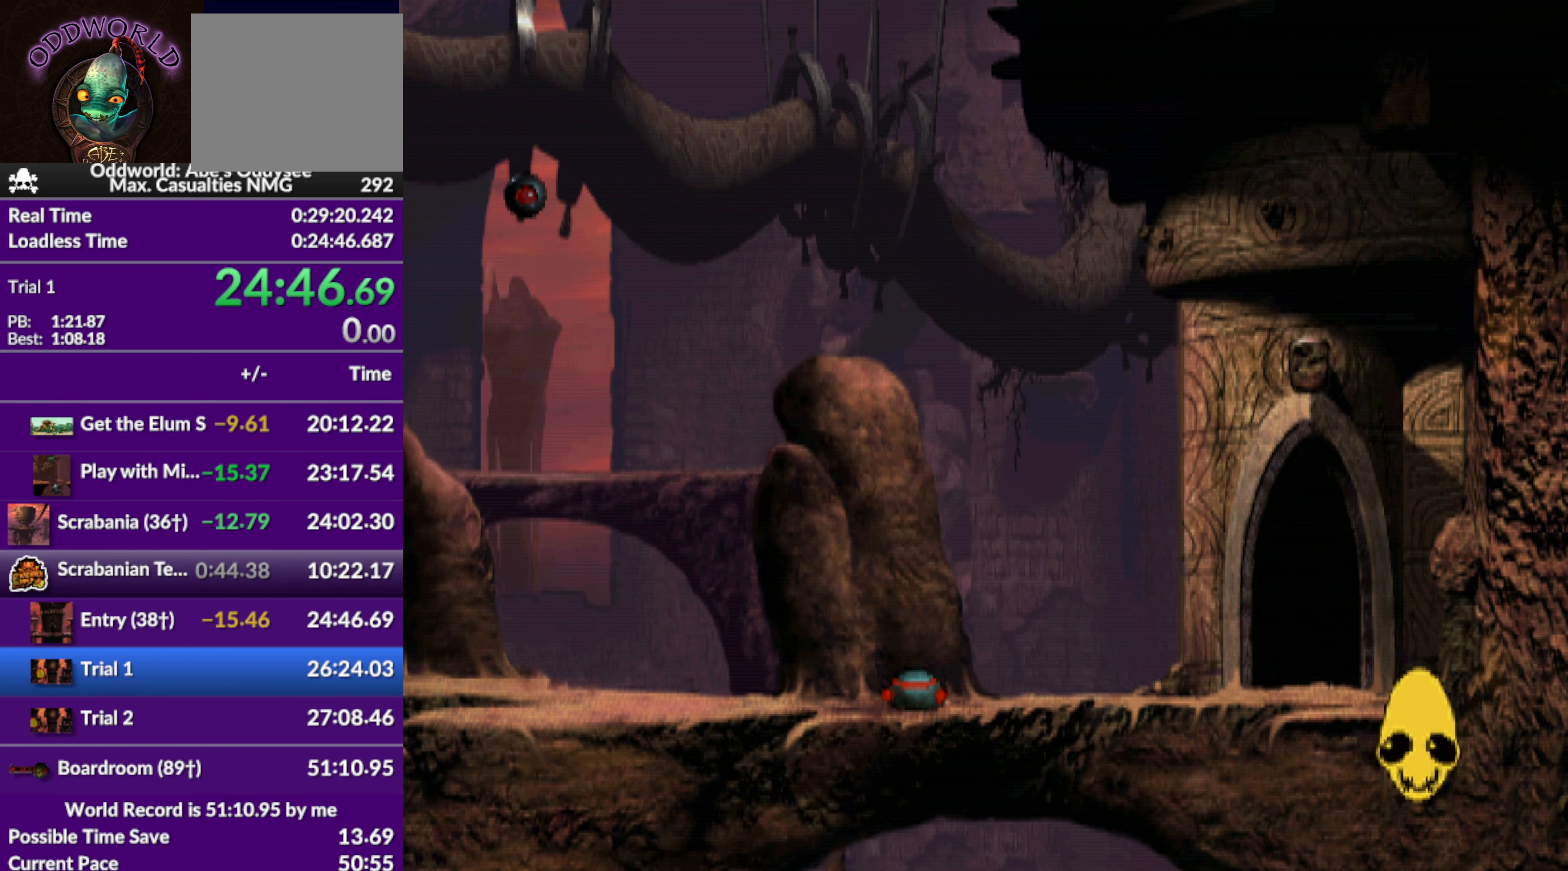
{"buttons": ["CROSS"], "left_stick": "center", "events": []}
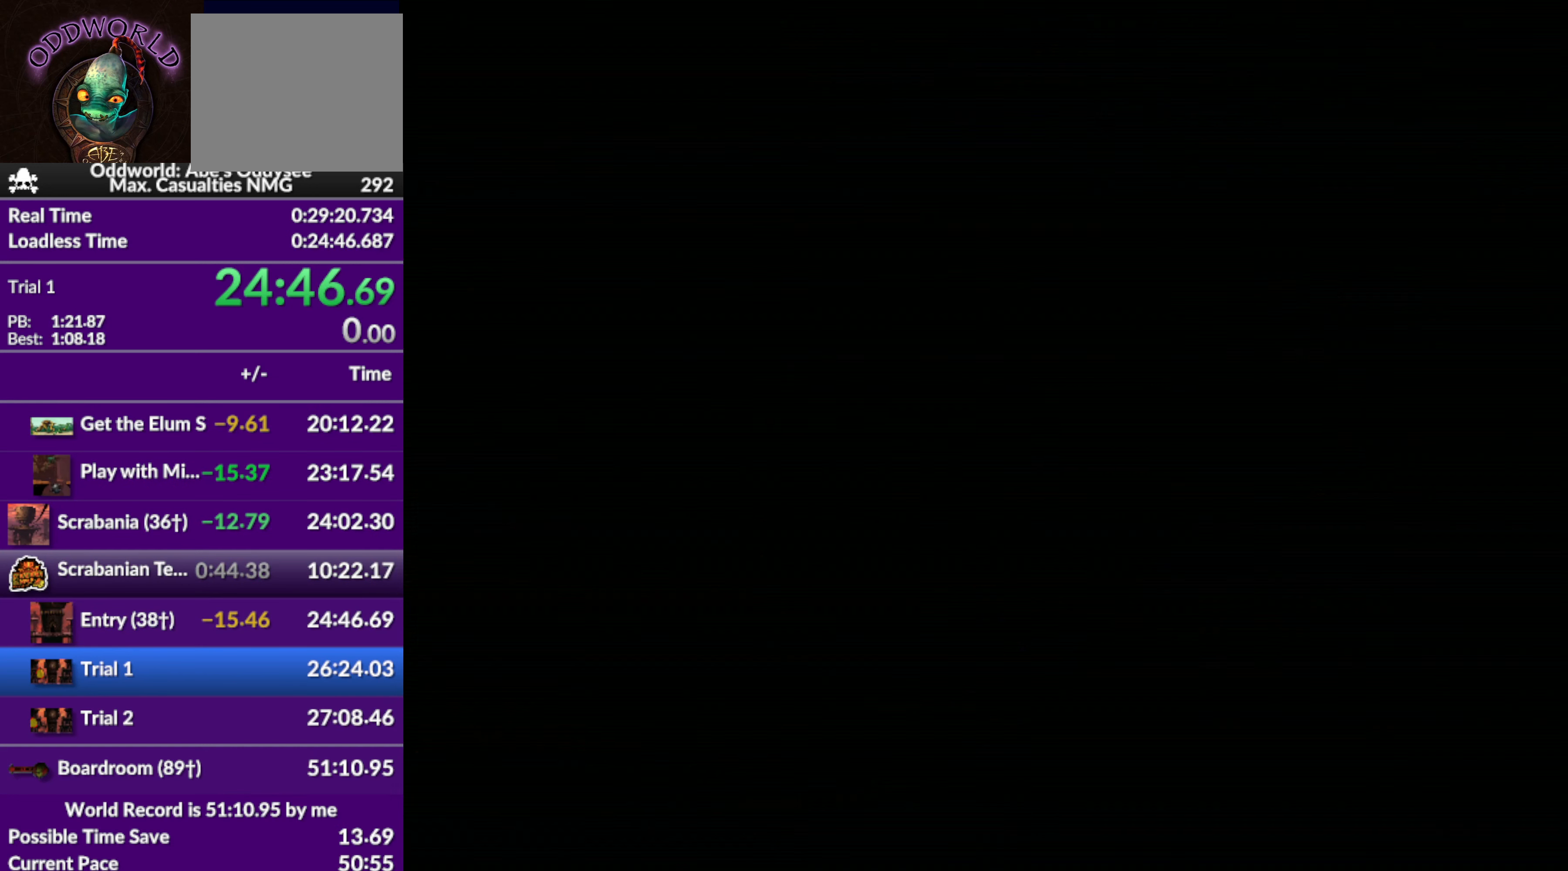
{"buttons": ["CROSS"], "left_stick": "center", "events": []}
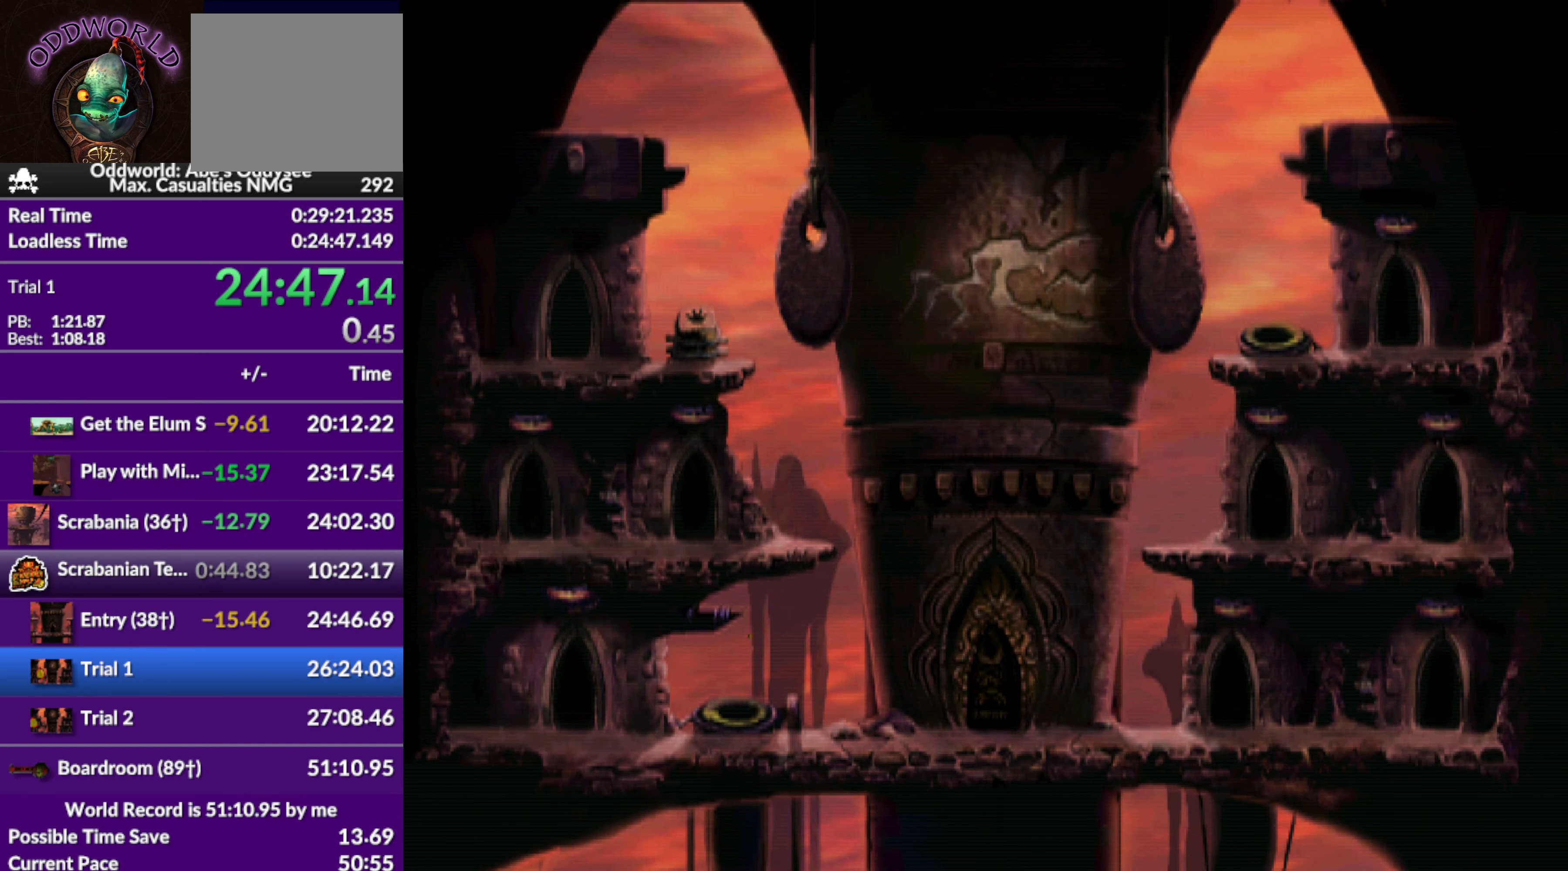
{"buttons": ["R1"], "left_stick": "center", "events": [[133, "CROSS", "up"], [333, "R1", "down"]]}
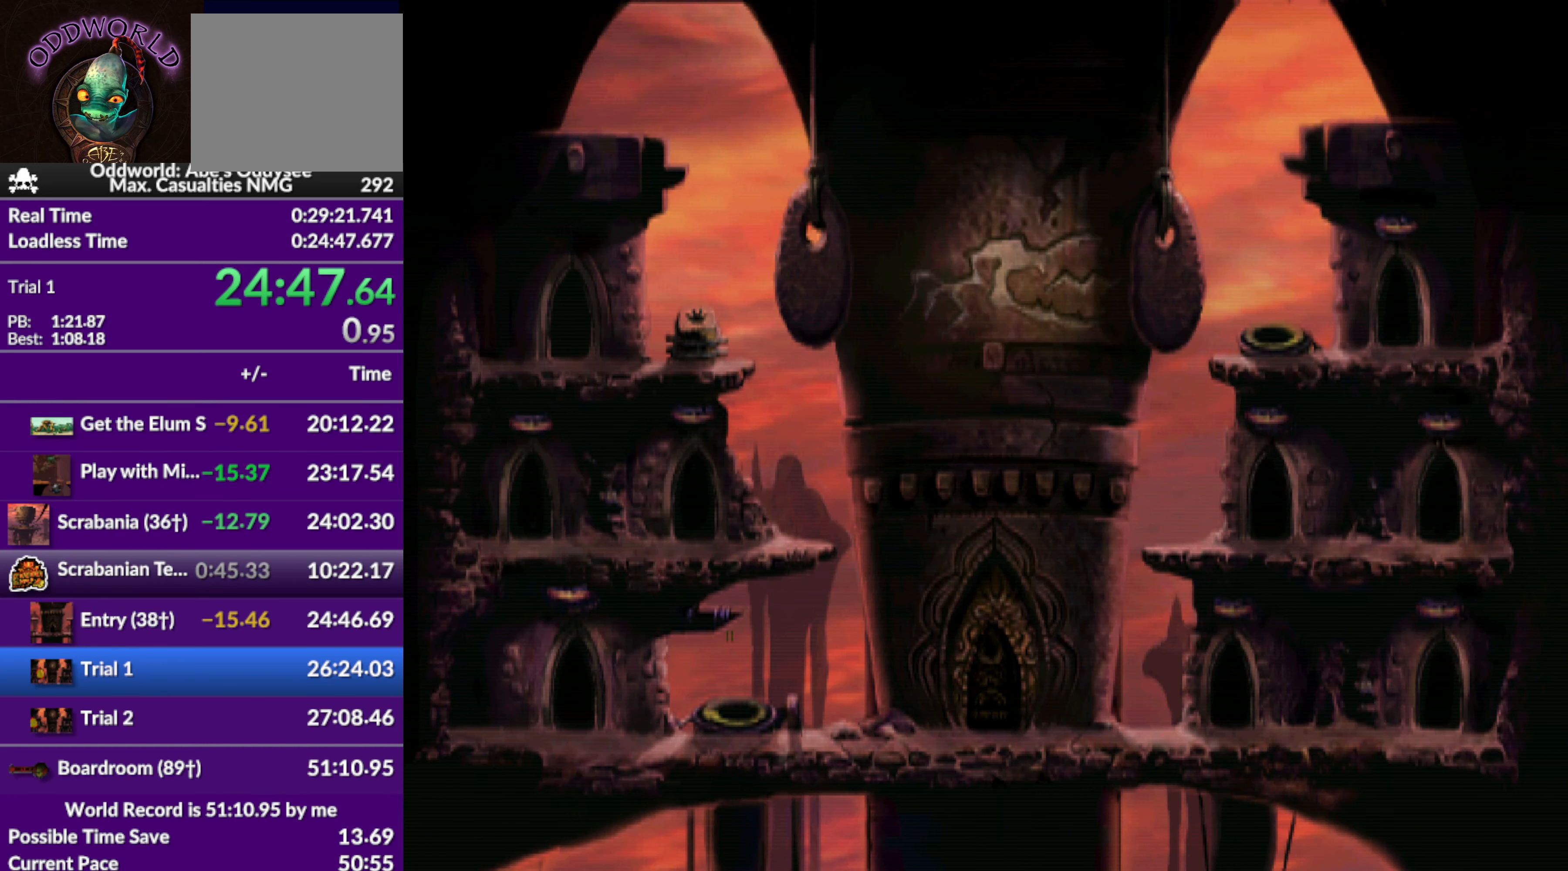
{"buttons": ["R1"], "left_stick": "center", "events": []}
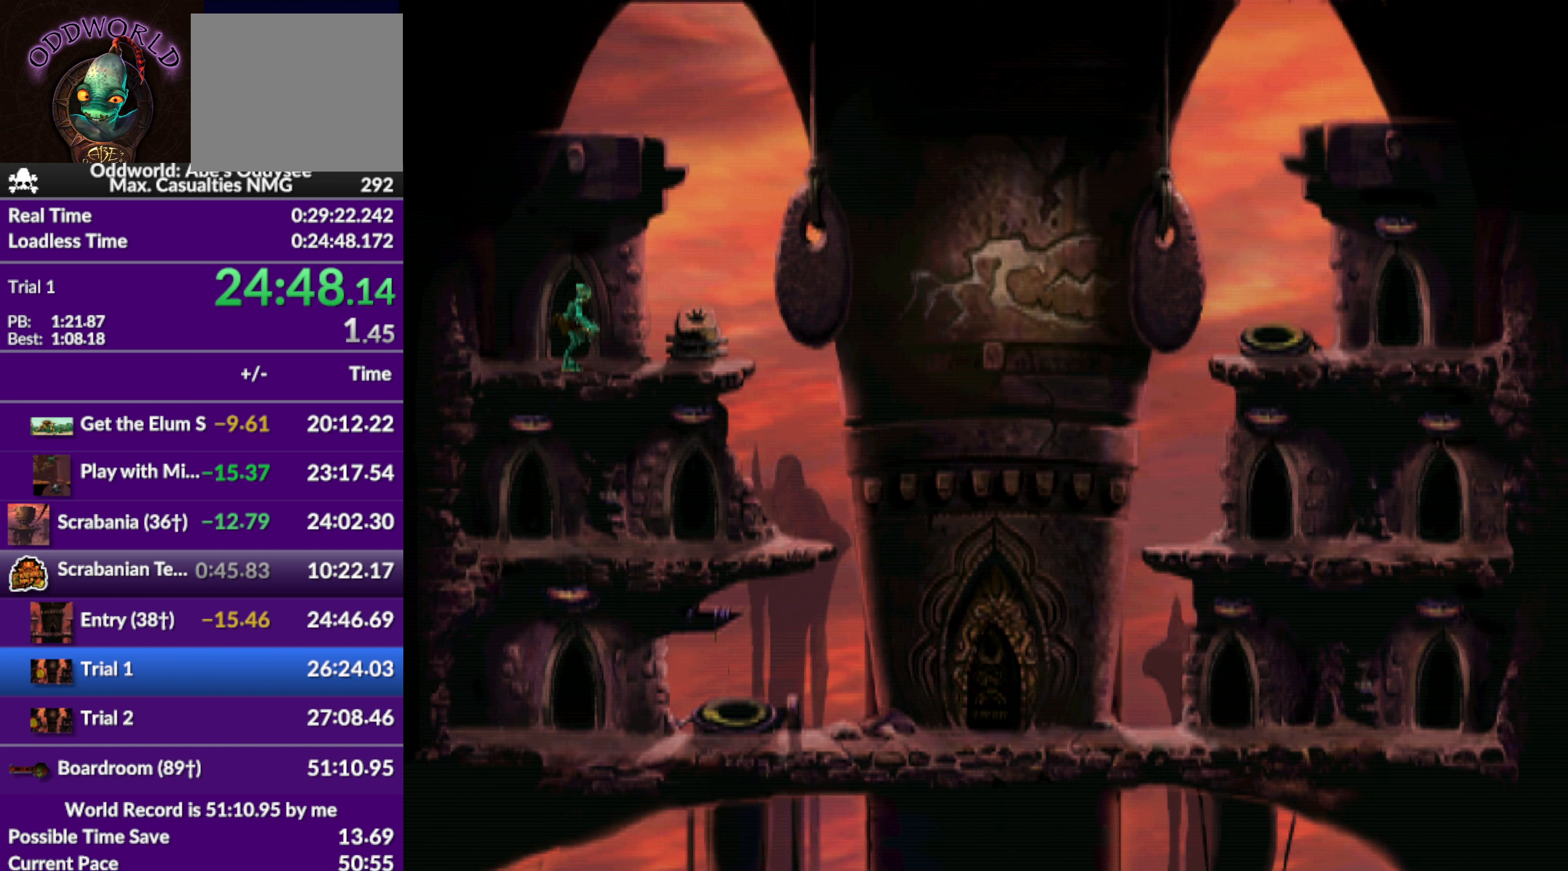
{"buttons": [], "left_stick": "center", "events": [[133, "DPAD_RIGHT", "down"], [233, "TRIANGLE", "down"], [400, "TRIANGLE", "up"], [466, "DPAD_RIGHT", "up"], [466, "R1", "up"]]}
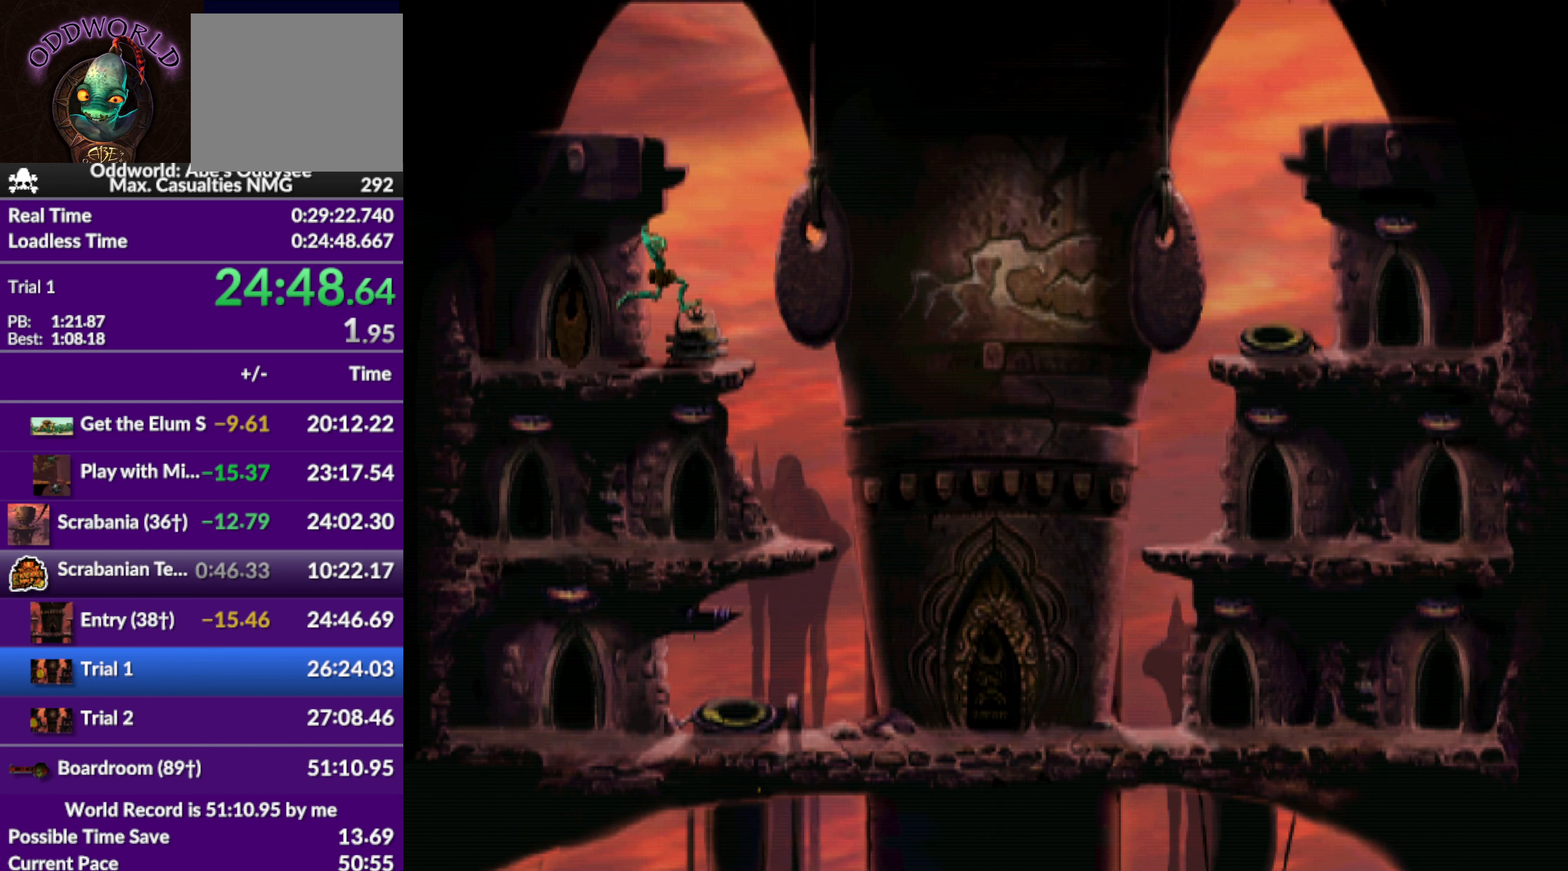
{"buttons": ["R1", "DPAD_LEFT"], "left_stick": "center", "events": [[166, "DPAD_LEFT", "down"], [200, "R1", "down"]]}
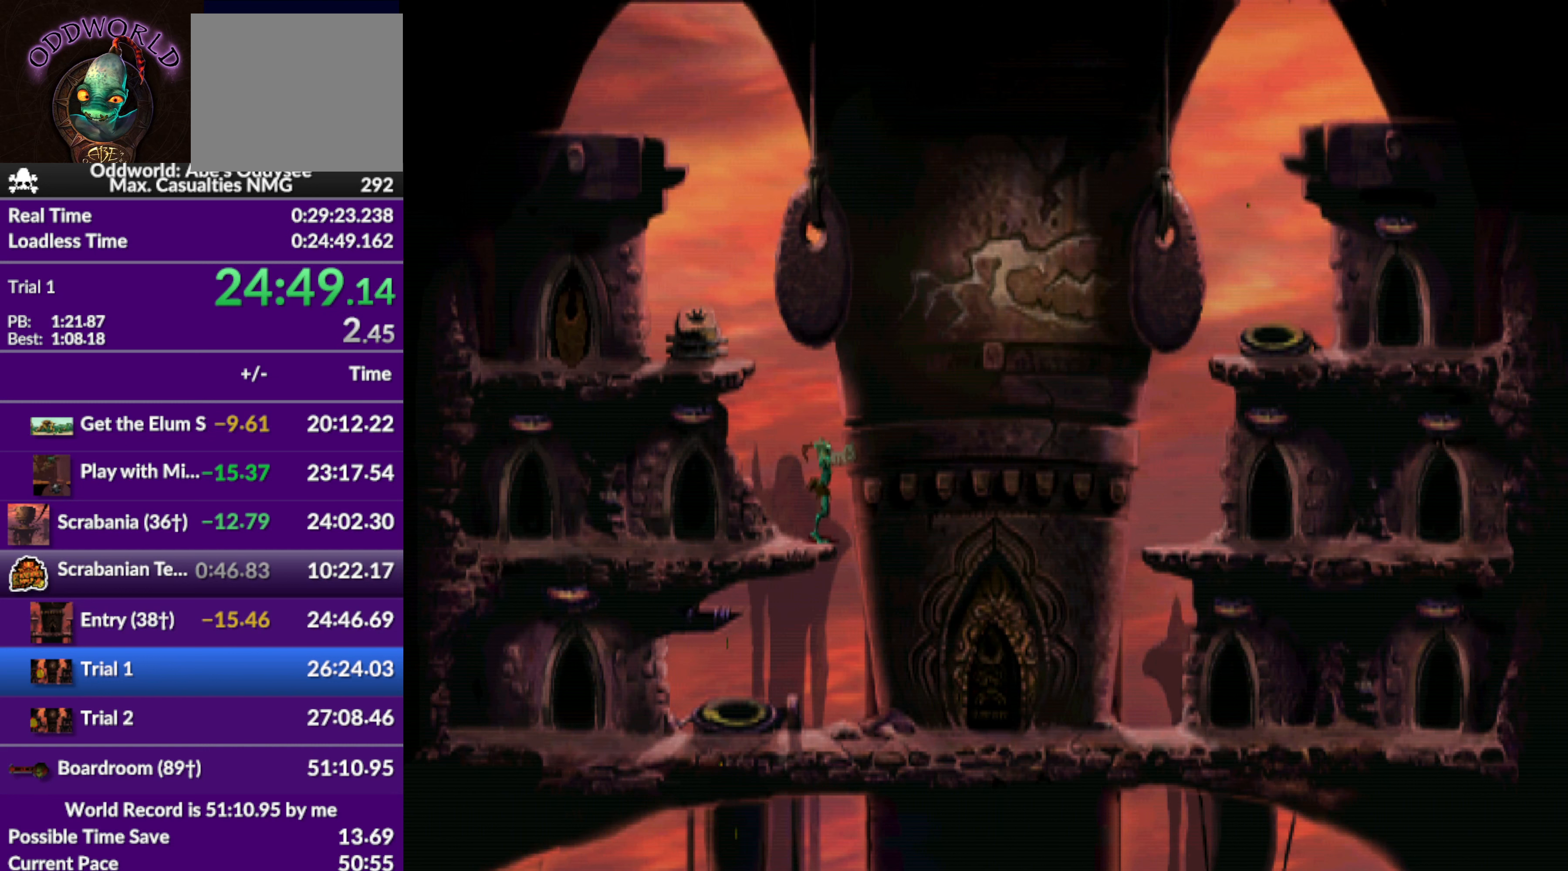
{"buttons": ["DPAD_UP"], "left_stick": "center", "events": [[266, "DPAD_LEFT", "up"], [333, "R1", "up"], [400, "DPAD_UP", "down"]]}